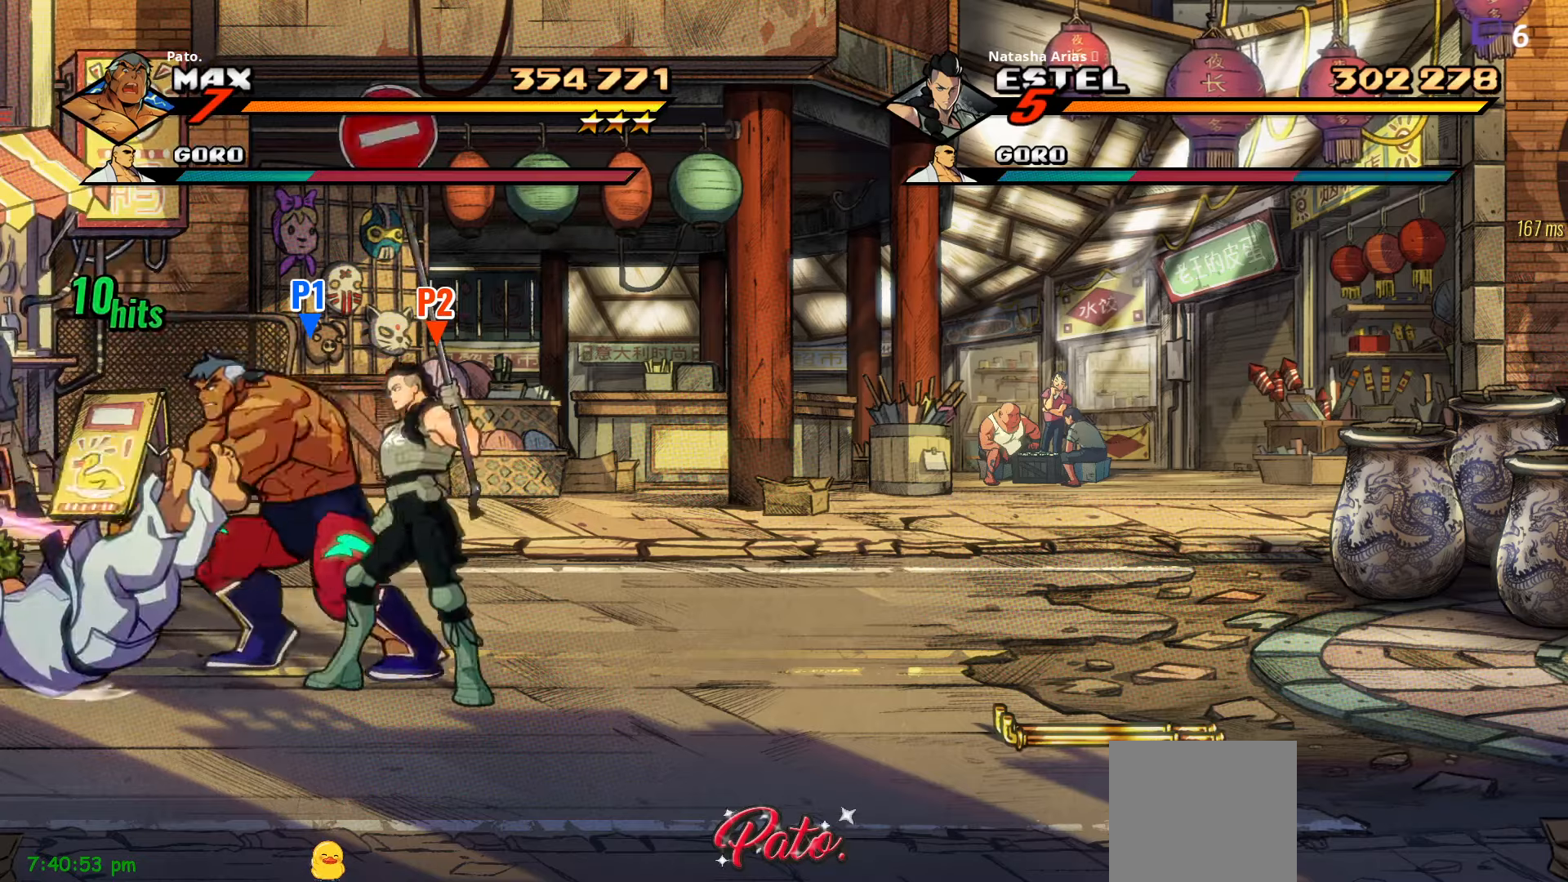
Gameplay with a controller (Xbox layout); each line is a JSON object with the inputs held at the frame after it. "events" lists button and stick changes between this image and that frame as [ms after this image, input, new state], when the widget could be followed in between. Not read: left_stick.
{"buttons": [], "right_stick": "center", "events": [[133, "Y", "down"], [200, "Y", "up"], [316, "Y", "down"], [383, "Y", "up"]]}
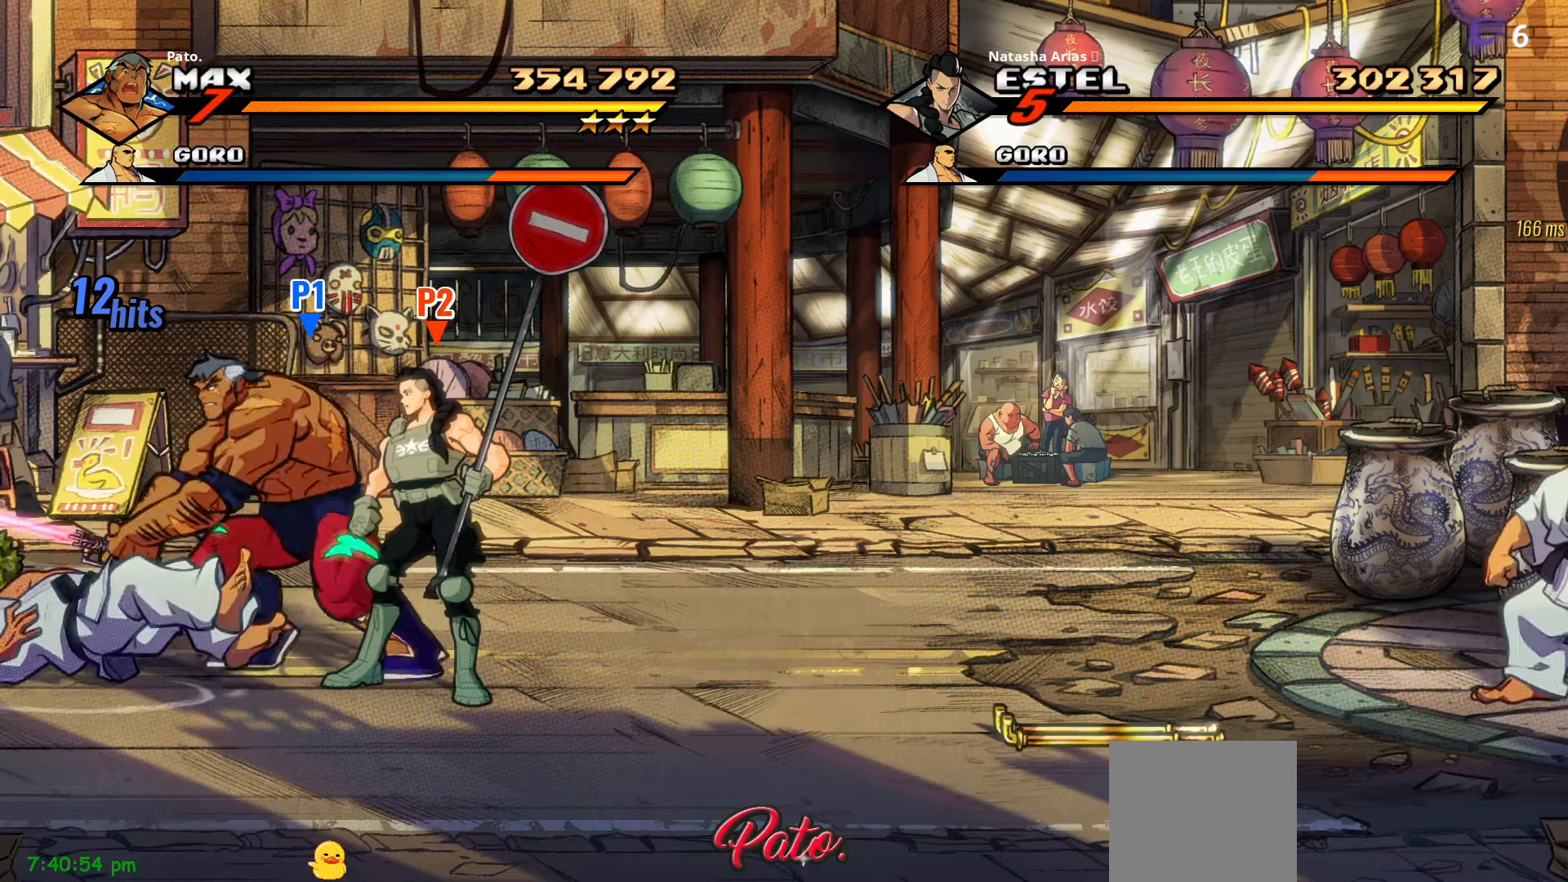
{"buttons": ["Y"], "right_stick": "center", "events": [[133, "Y", "down"], [200, "Y", "up"], [333, "Y", "down"], [400, "Y", "up"], [466, "Y", "down"]]}
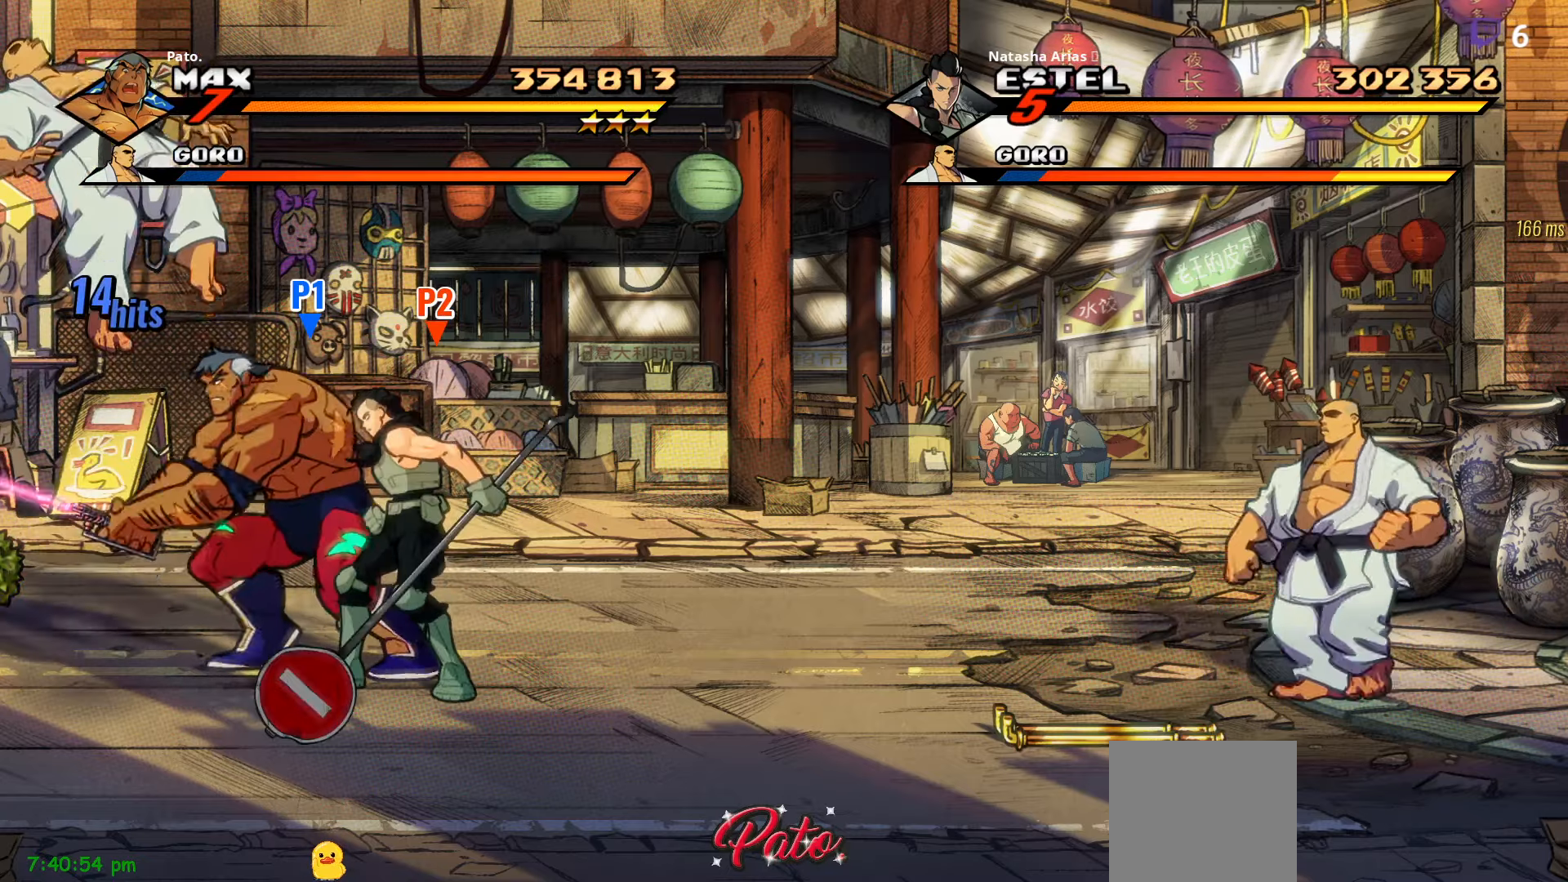
{"buttons": ["Y"], "right_stick": "center", "events": [[33, "Y", "up"], [66, "Y", "down"], [100, "Y", "up"], [183, "Y", "down"], [300, "Y", "up"], [366, "Y", "down"]]}
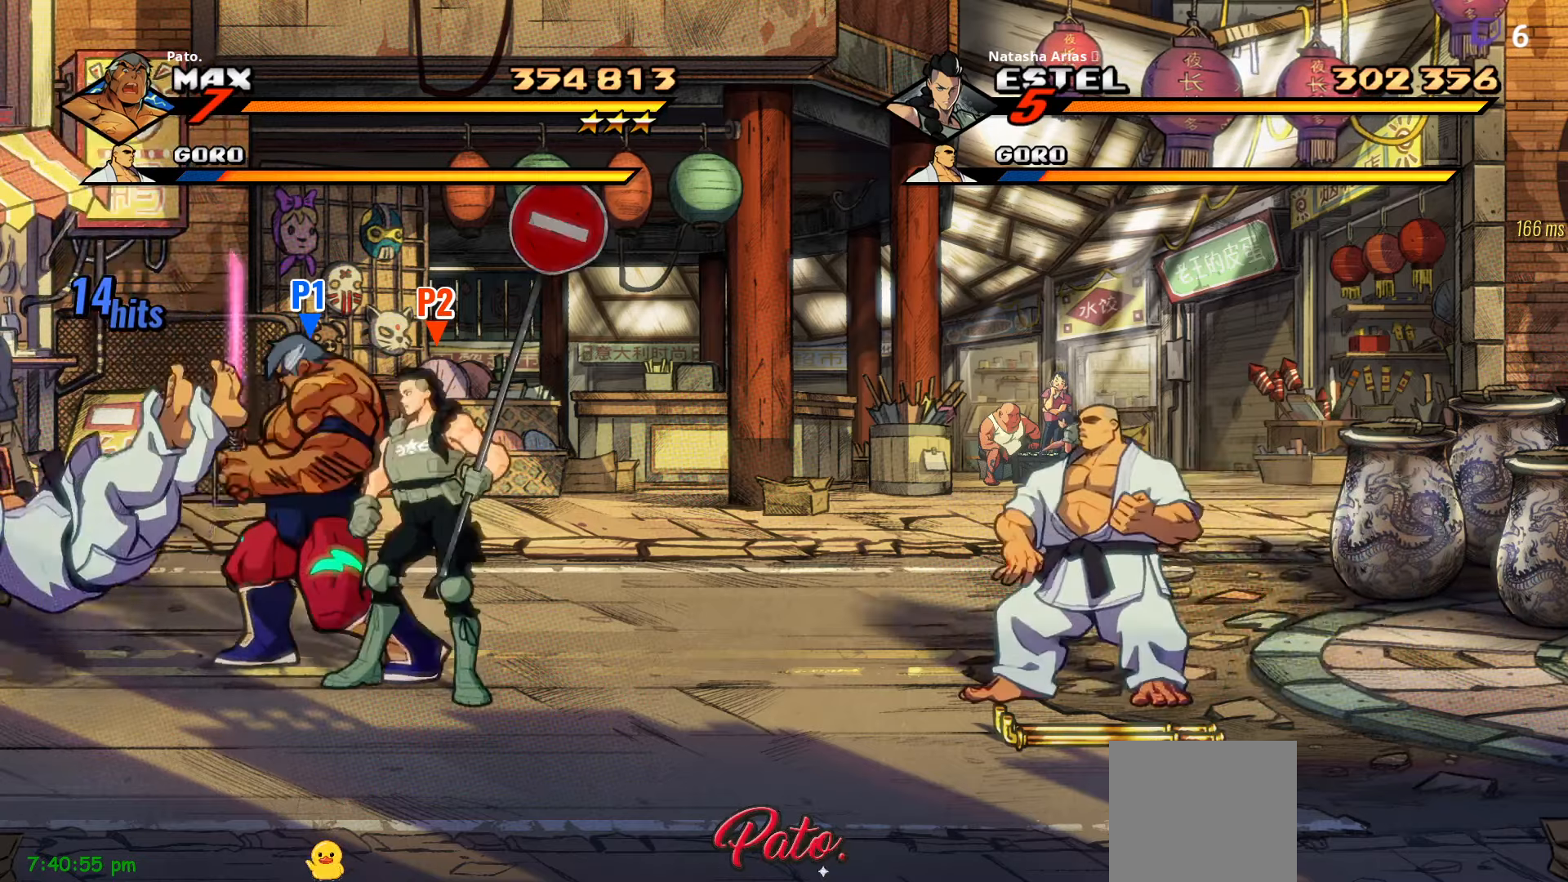
{"buttons": [], "right_stick": "center", "events": [[100, "Y", "up"], [166, "Y", "down"], [233, "Y", "up"], [266, "Y", "down"], [300, "Y", "up"], [366, "Y", "down"], [433, "Y", "up"]]}
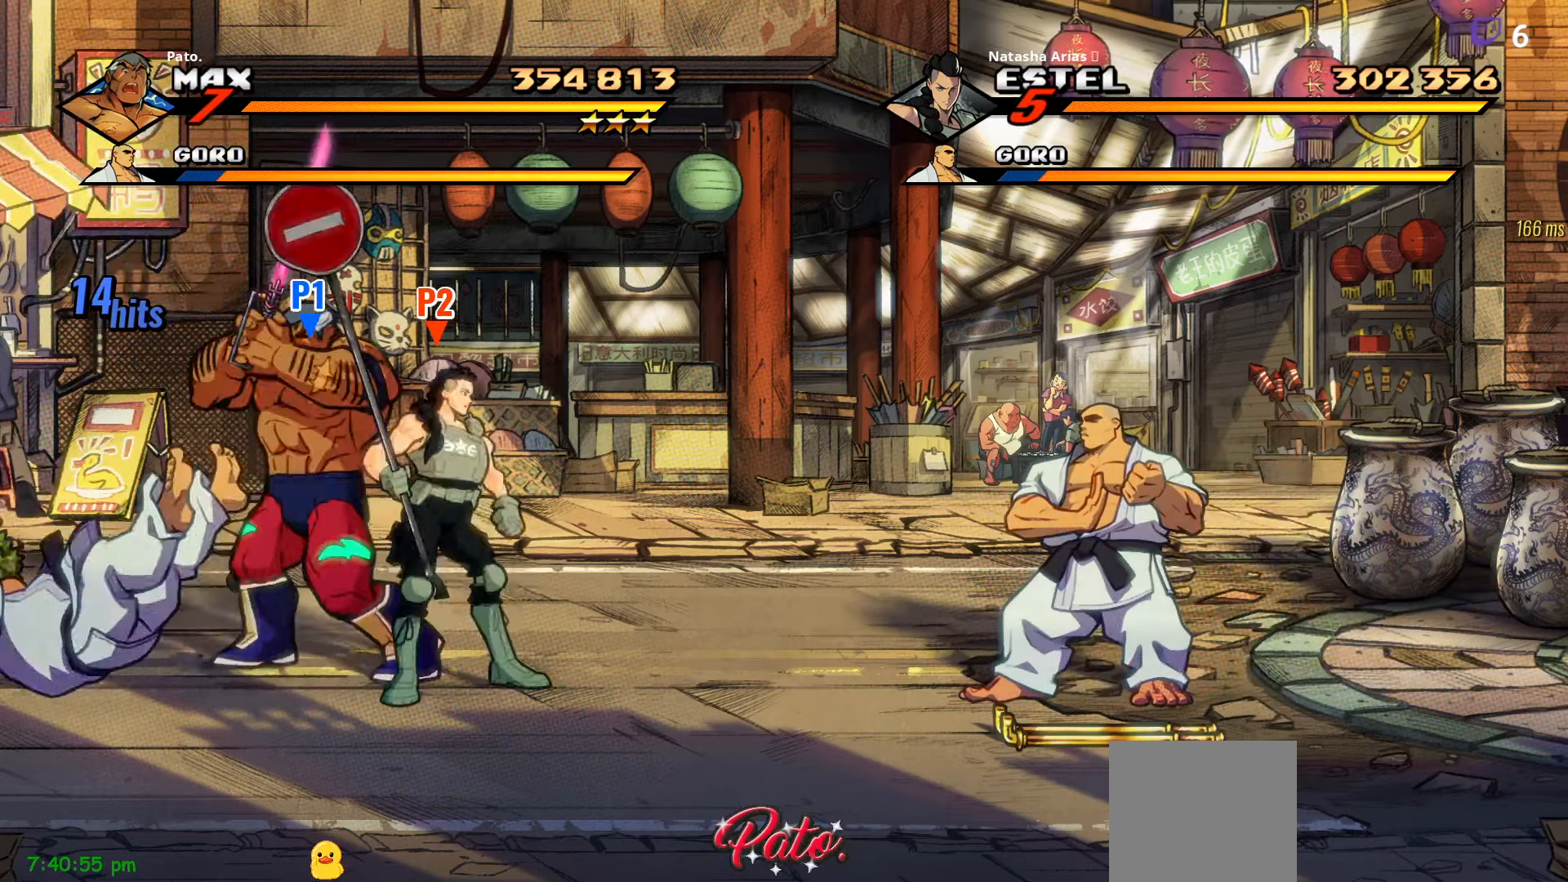
{"buttons": ["DPAD_UP", "DPAD_LEFT"], "right_stick": "center", "events": [[166, "DPAD_LEFT", "down"], [200, "DPAD_UP", "down"]]}
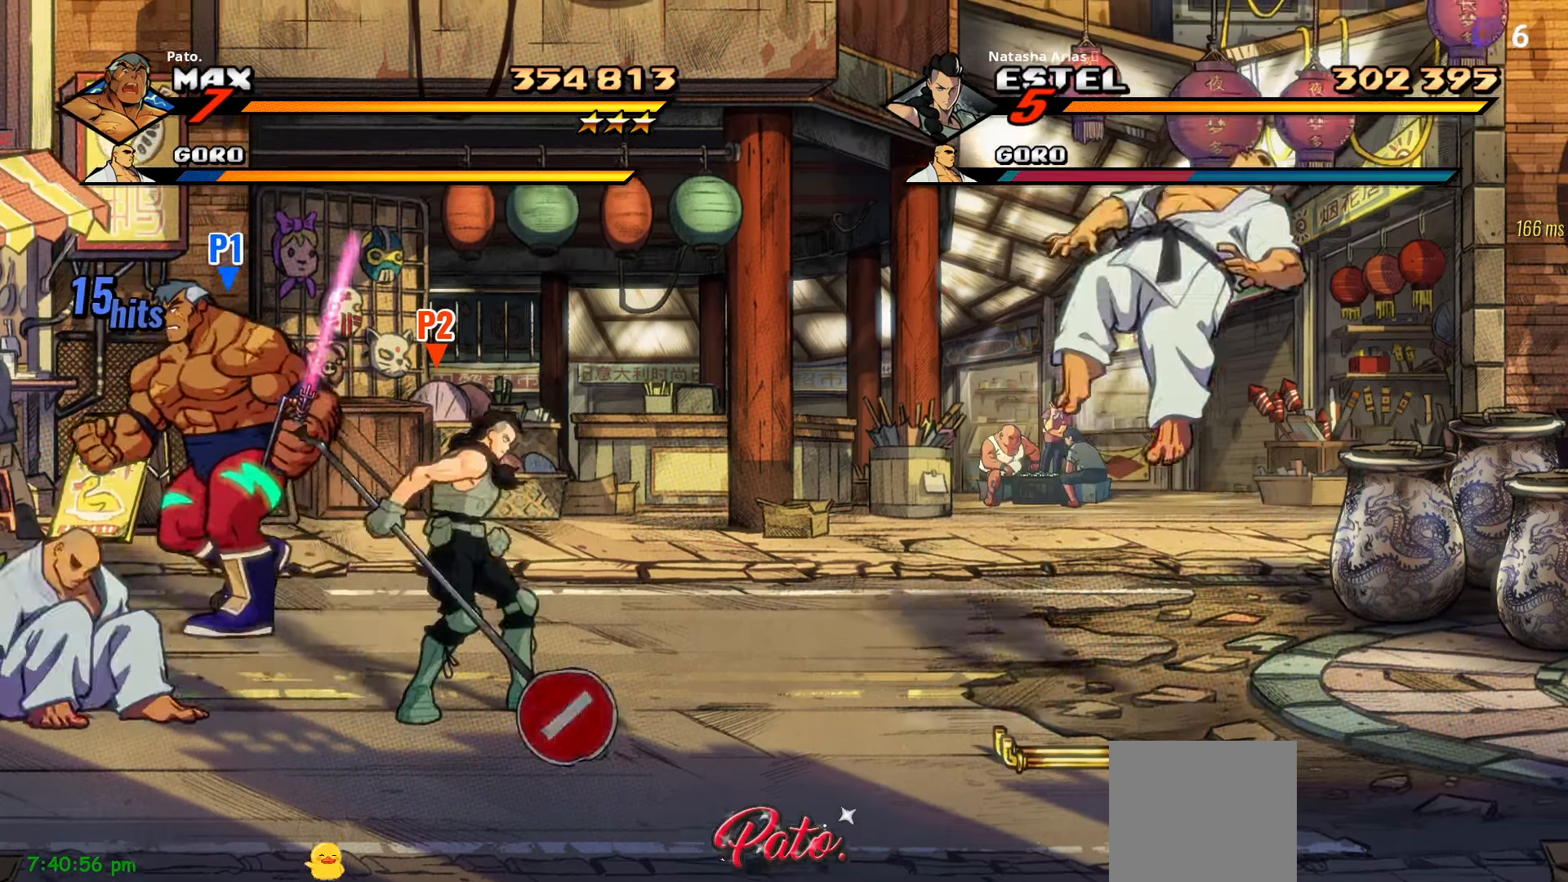
{"buttons": ["DPAD_DOWN", "DPAD_LEFT"], "right_stick": "center", "events": [[50, "DPAD_UP", "up"], [116, "DPAD_DOWN", "down"]]}
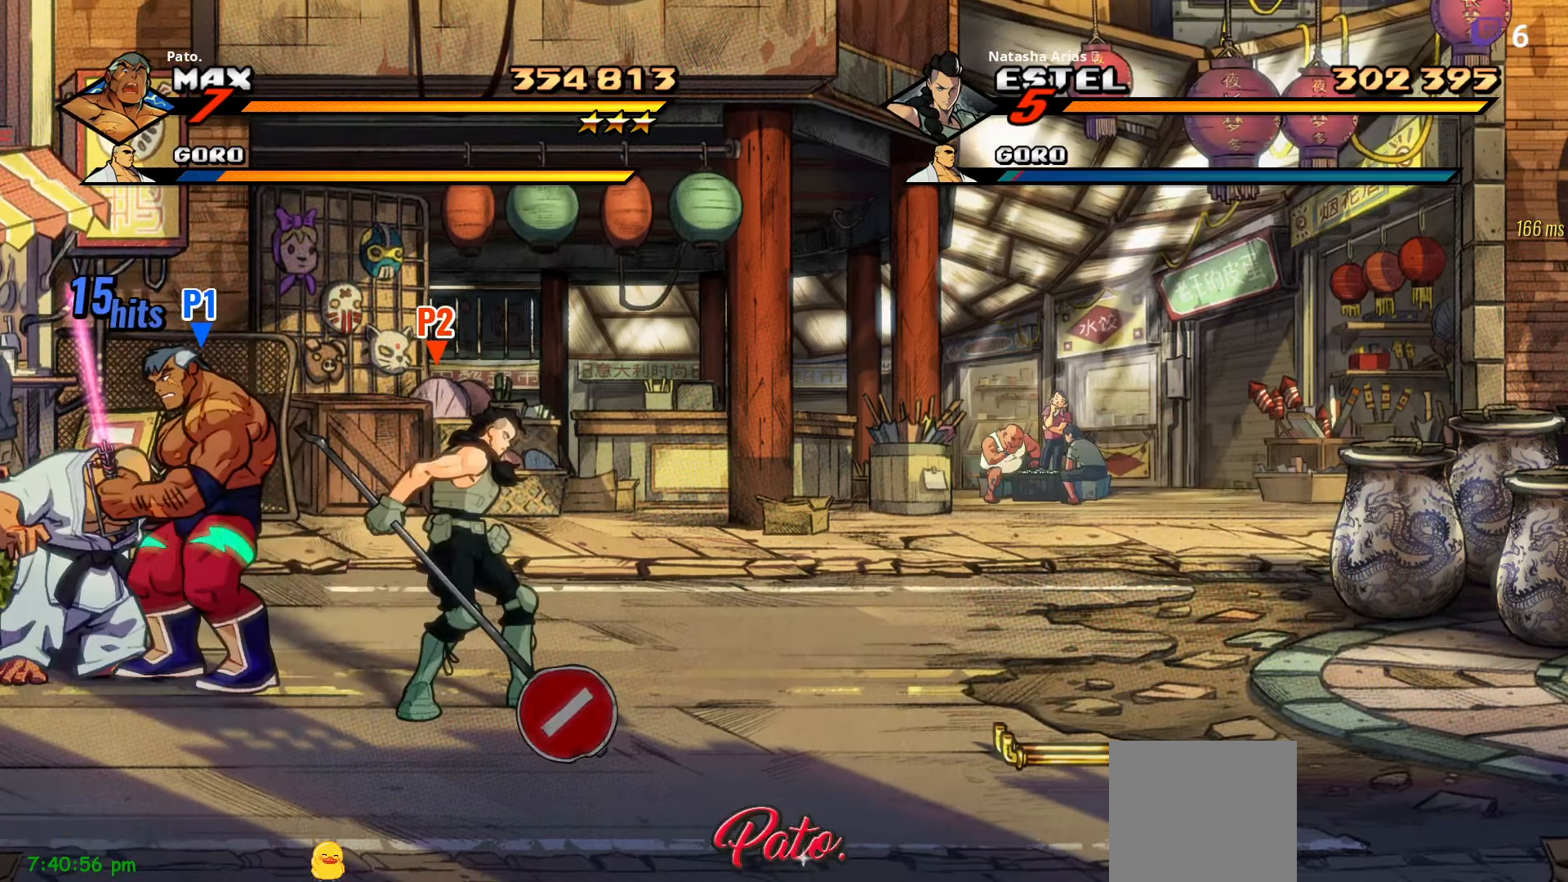
{"buttons": ["Y"], "right_stick": "center", "events": [[33, "Y", "down"], [83, "Y", "up"], [116, "DPAD_DOWN", "up"], [116, "DPAD_LEFT", "up"], [166, "Y", "down"], [233, "Y", "up"], [316, "Y", "down"], [383, "Y", "up"], [483, "Y", "down"]]}
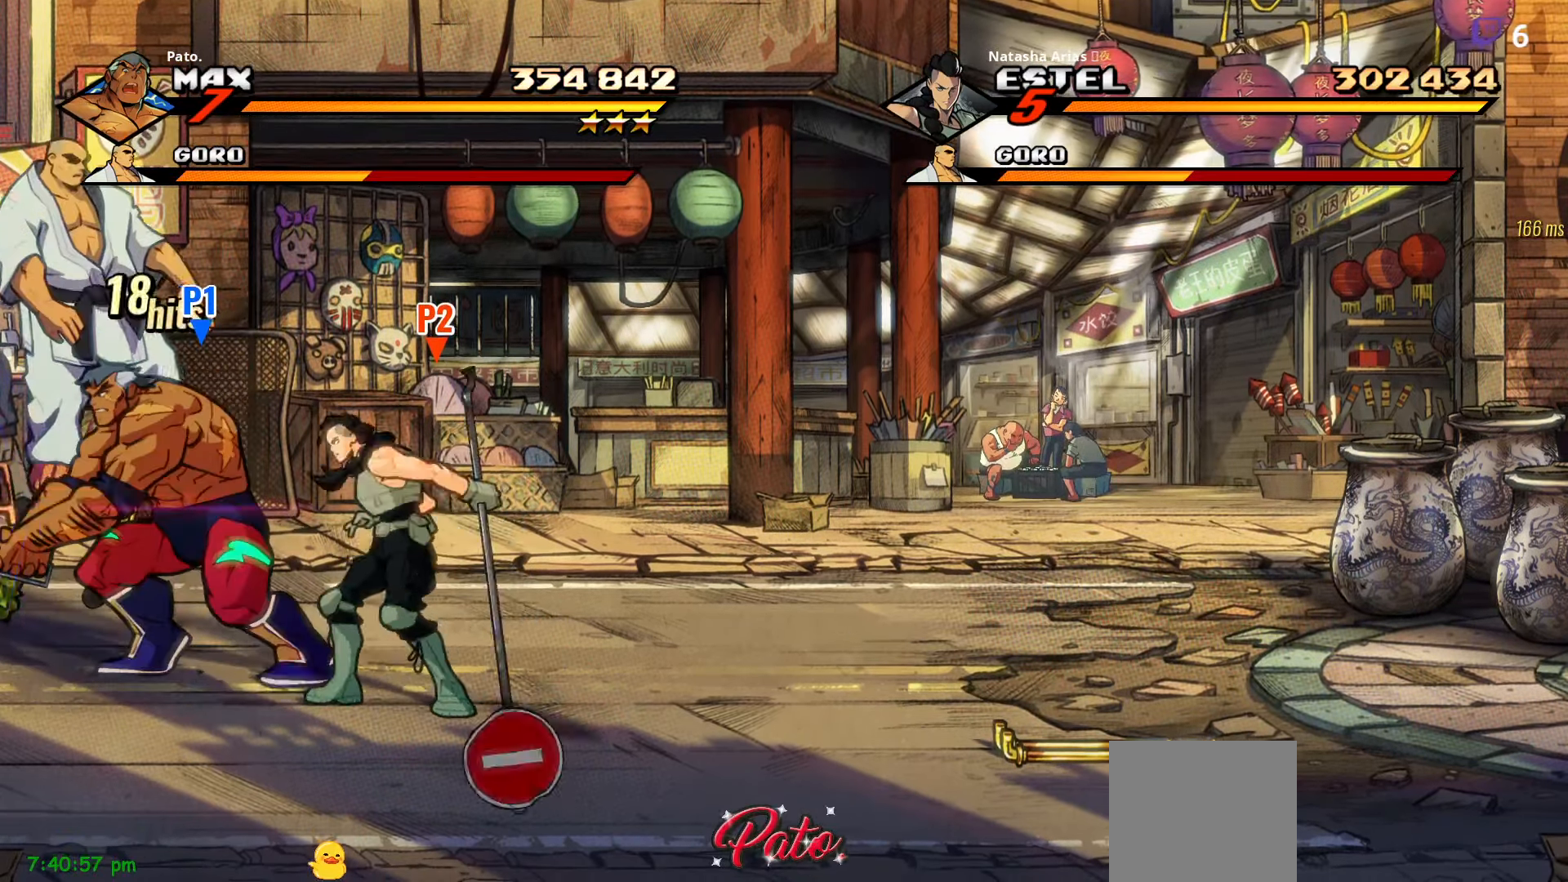
{"buttons": [], "right_stick": "center", "events": [[33, "Y", "up"], [133, "Y", "down"], [166, "Y", "up"], [250, "Y", "down"], [300, "Y", "up"], [383, "Y", "down"], [466, "Y", "up"]]}
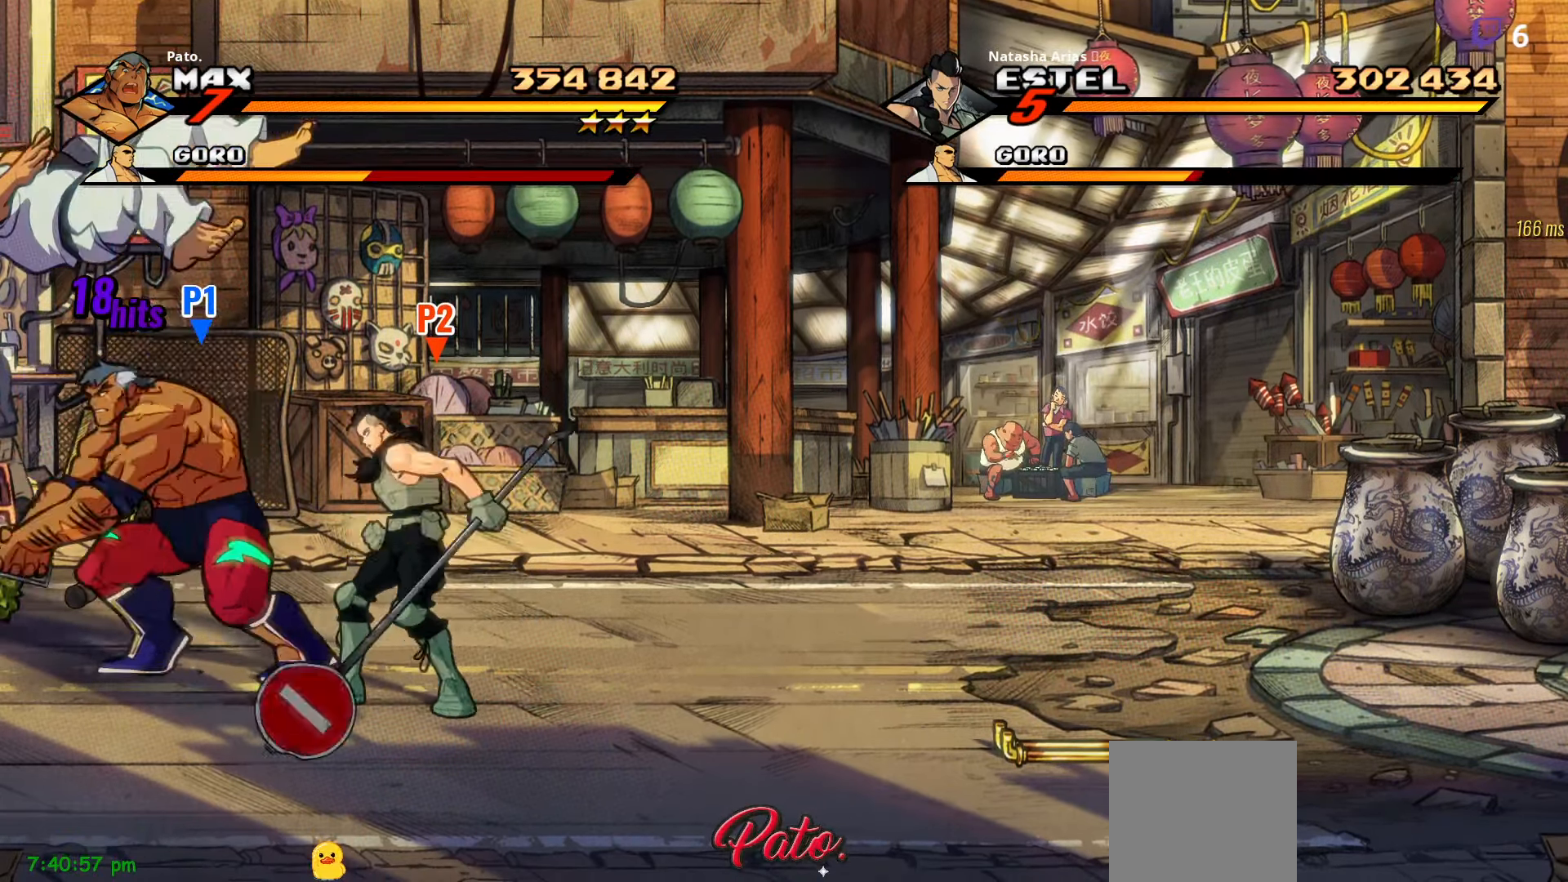
{"buttons": [], "right_stick": "center", "events": [[33, "Y", "down"], [66, "Y", "up"], [150, "Y", "down"], [200, "Y", "up"], [333, "Y", "down"], [400, "Y", "up"]]}
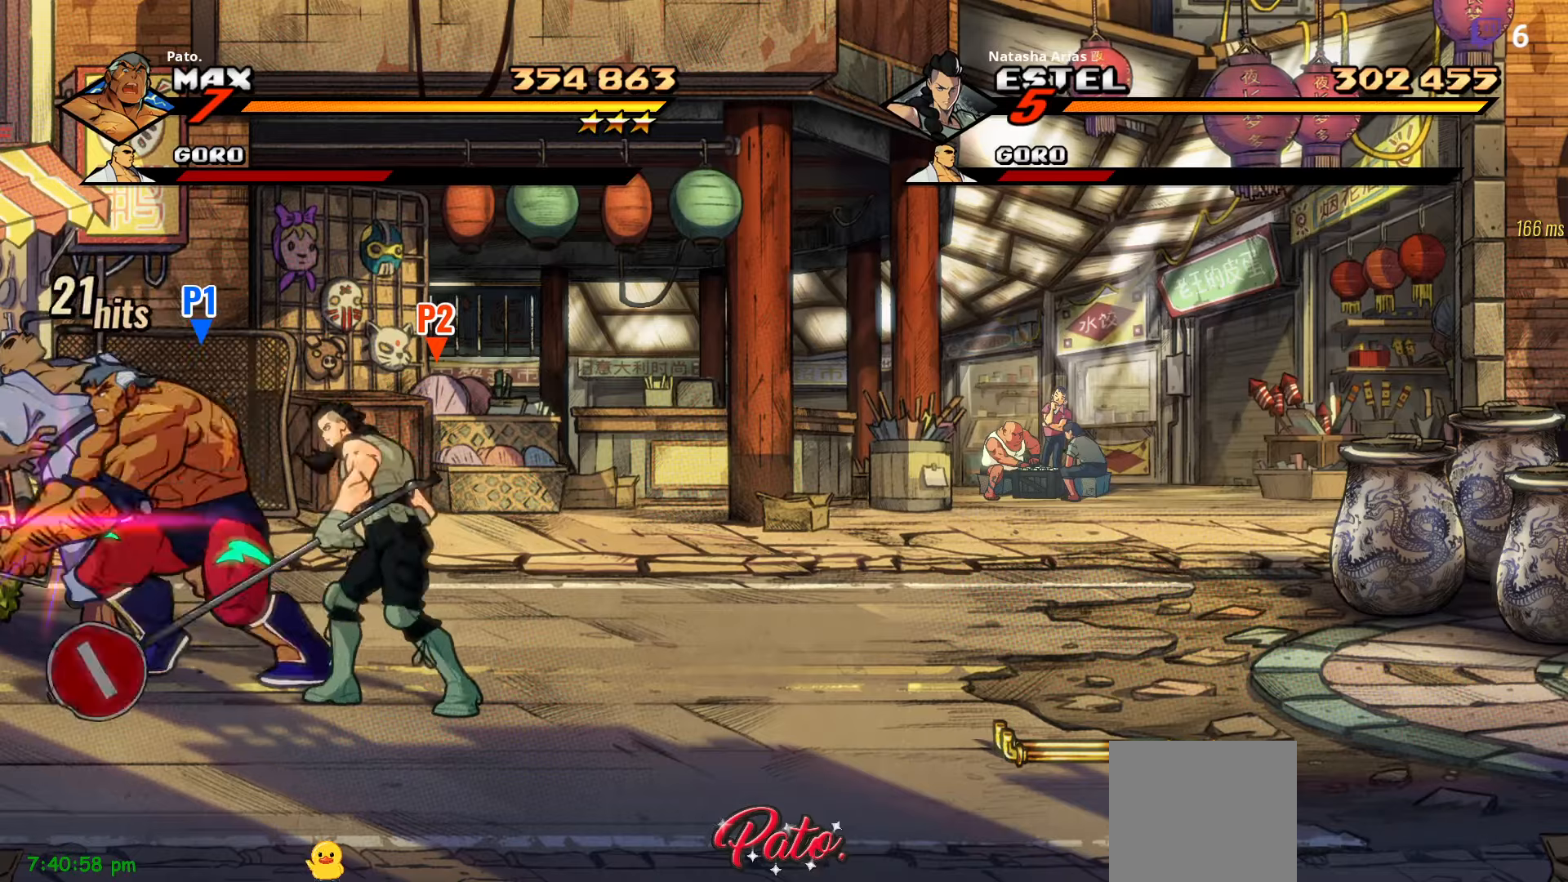
{"buttons": ["DPAD_RIGHT"], "right_stick": "center", "events": [[33, "Y", "down"], [117, "Y", "up"], [250, "DPAD_RIGHT", "down"]]}
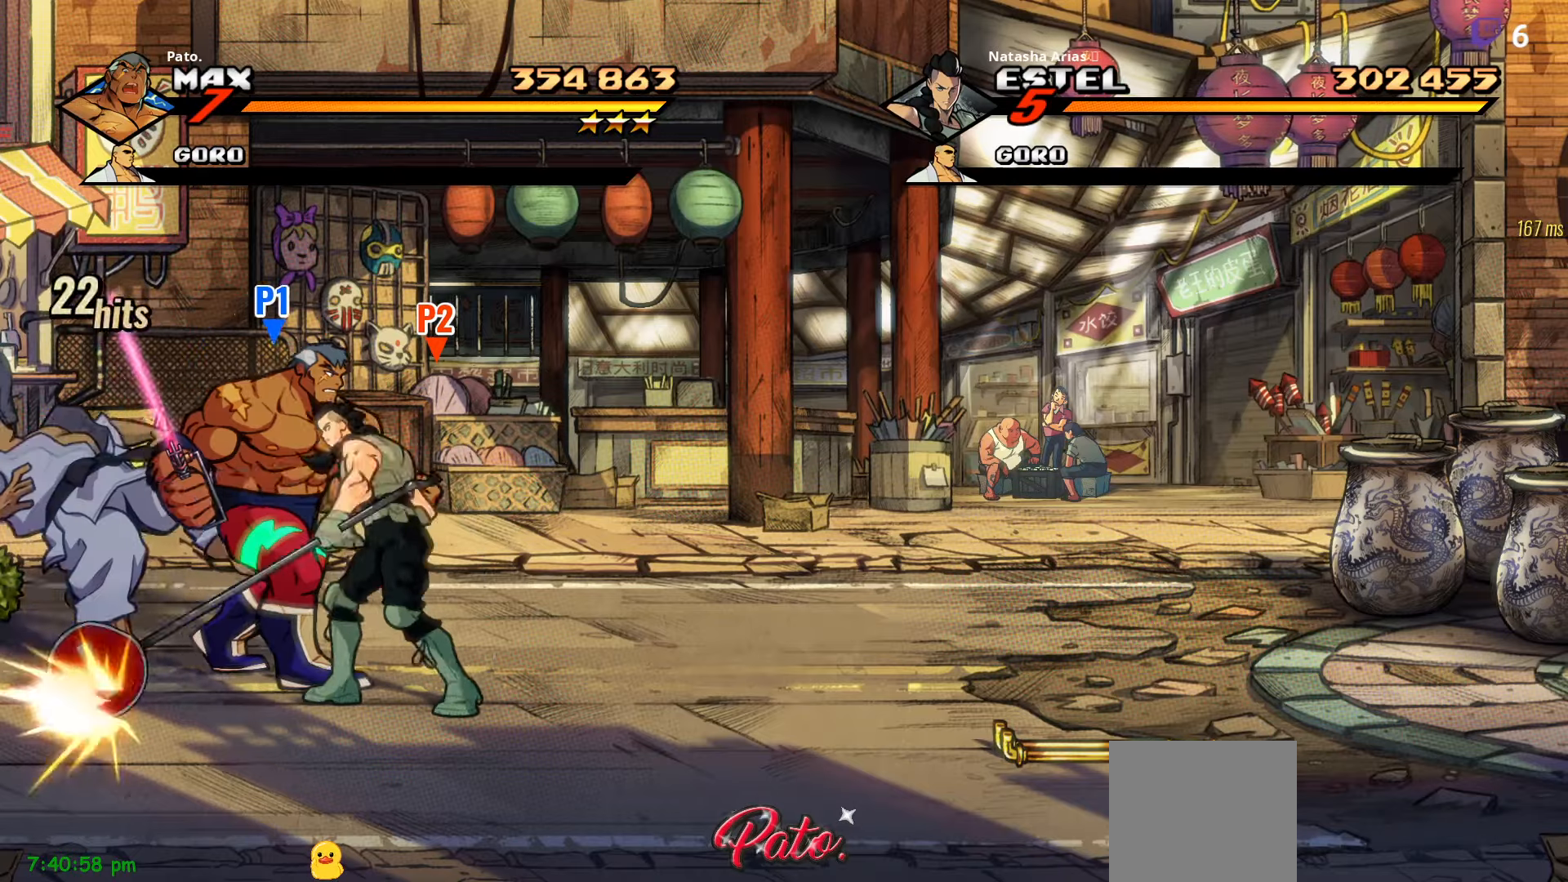
{"buttons": ["DPAD_RIGHT"], "right_stick": "center", "events": []}
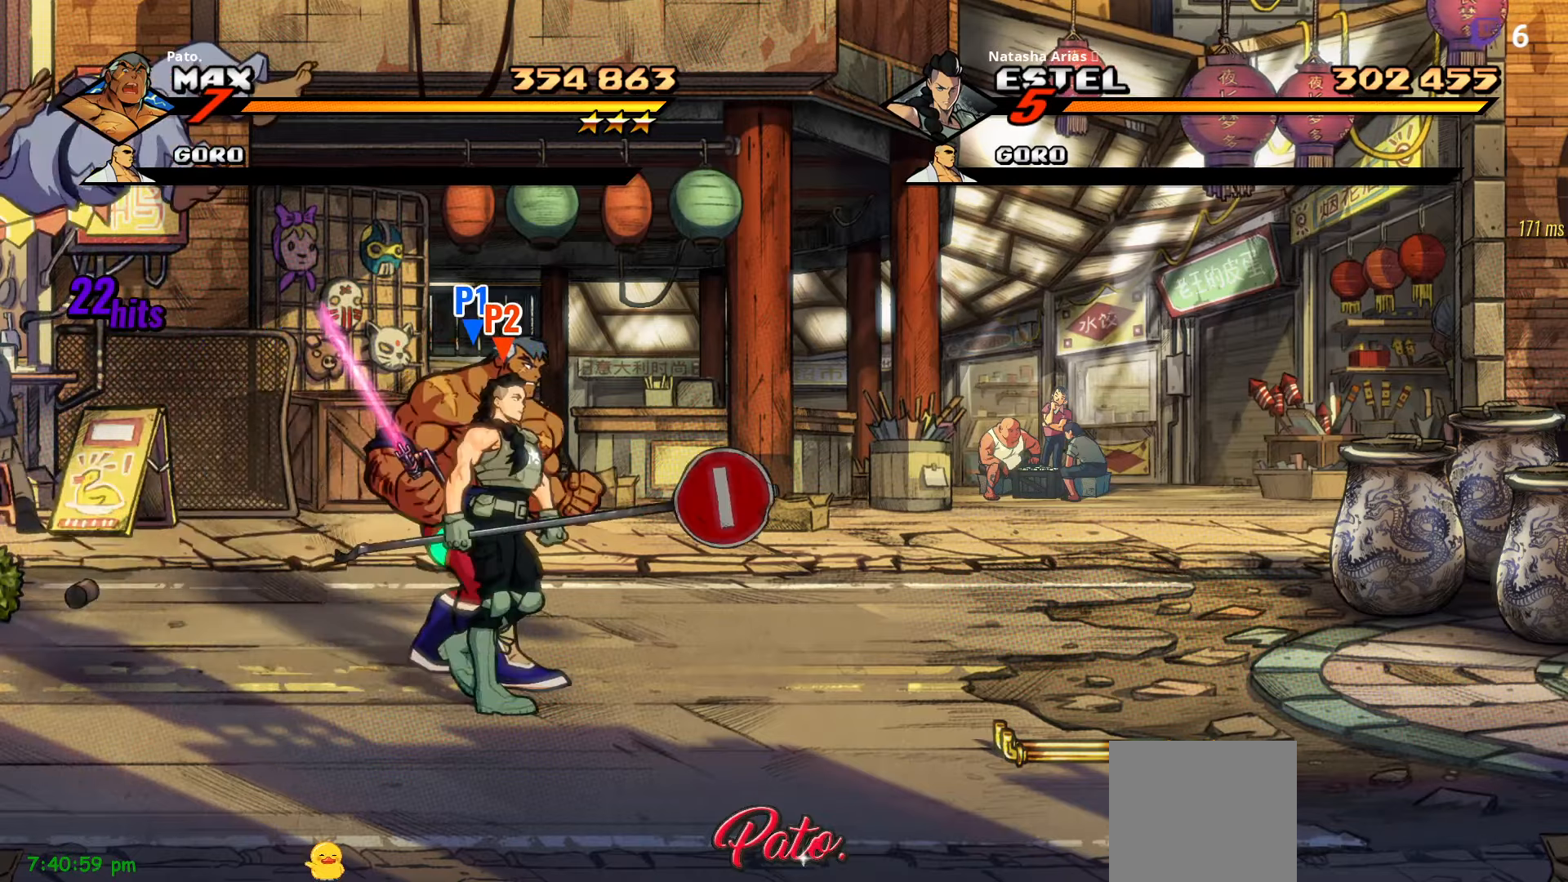
{"buttons": ["DPAD_RIGHT"], "right_stick": "center", "events": []}
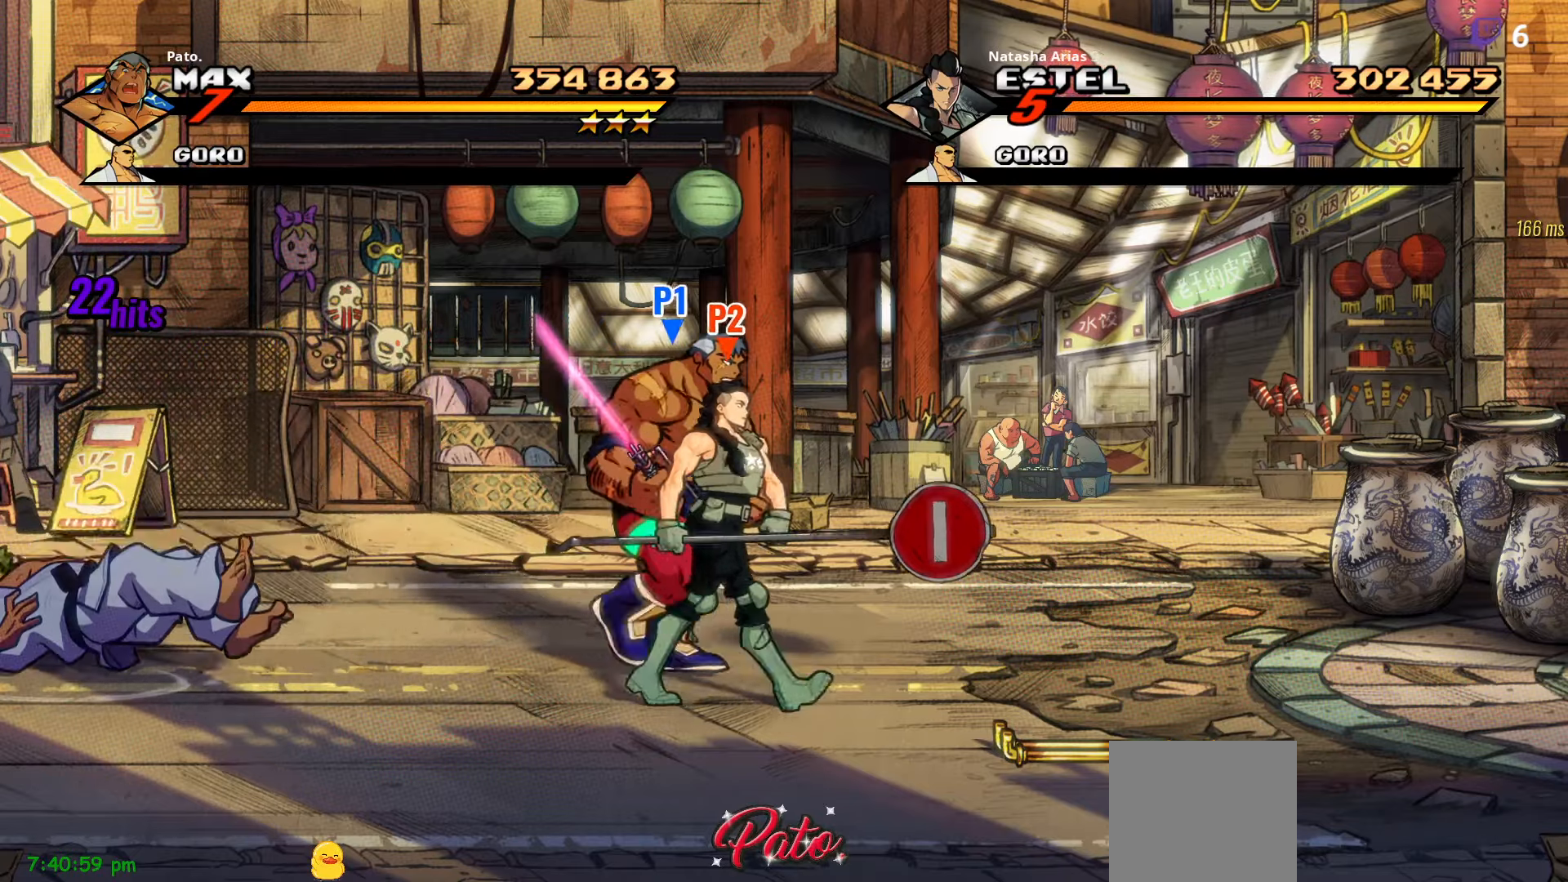
{"buttons": ["DPAD_RIGHT"], "right_stick": "center", "events": [[67, "DPAD_DOWN", "down"], [300, "DPAD_DOWN", "up"]]}
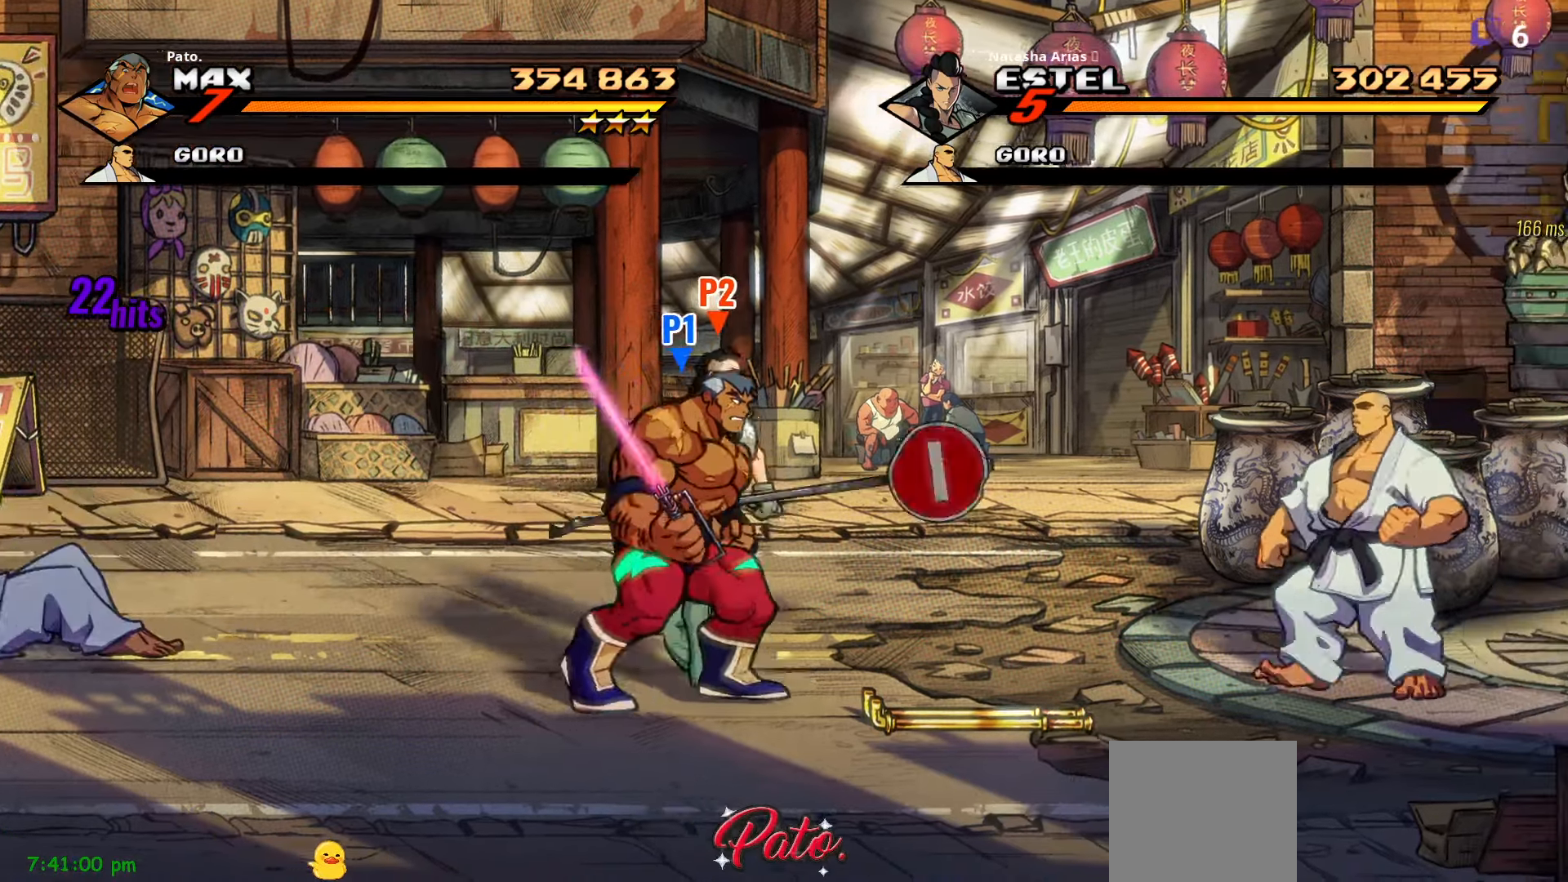
{"buttons": ["B", "DPAD_RIGHT"], "right_stick": "center", "events": [[483, "B", "down"]]}
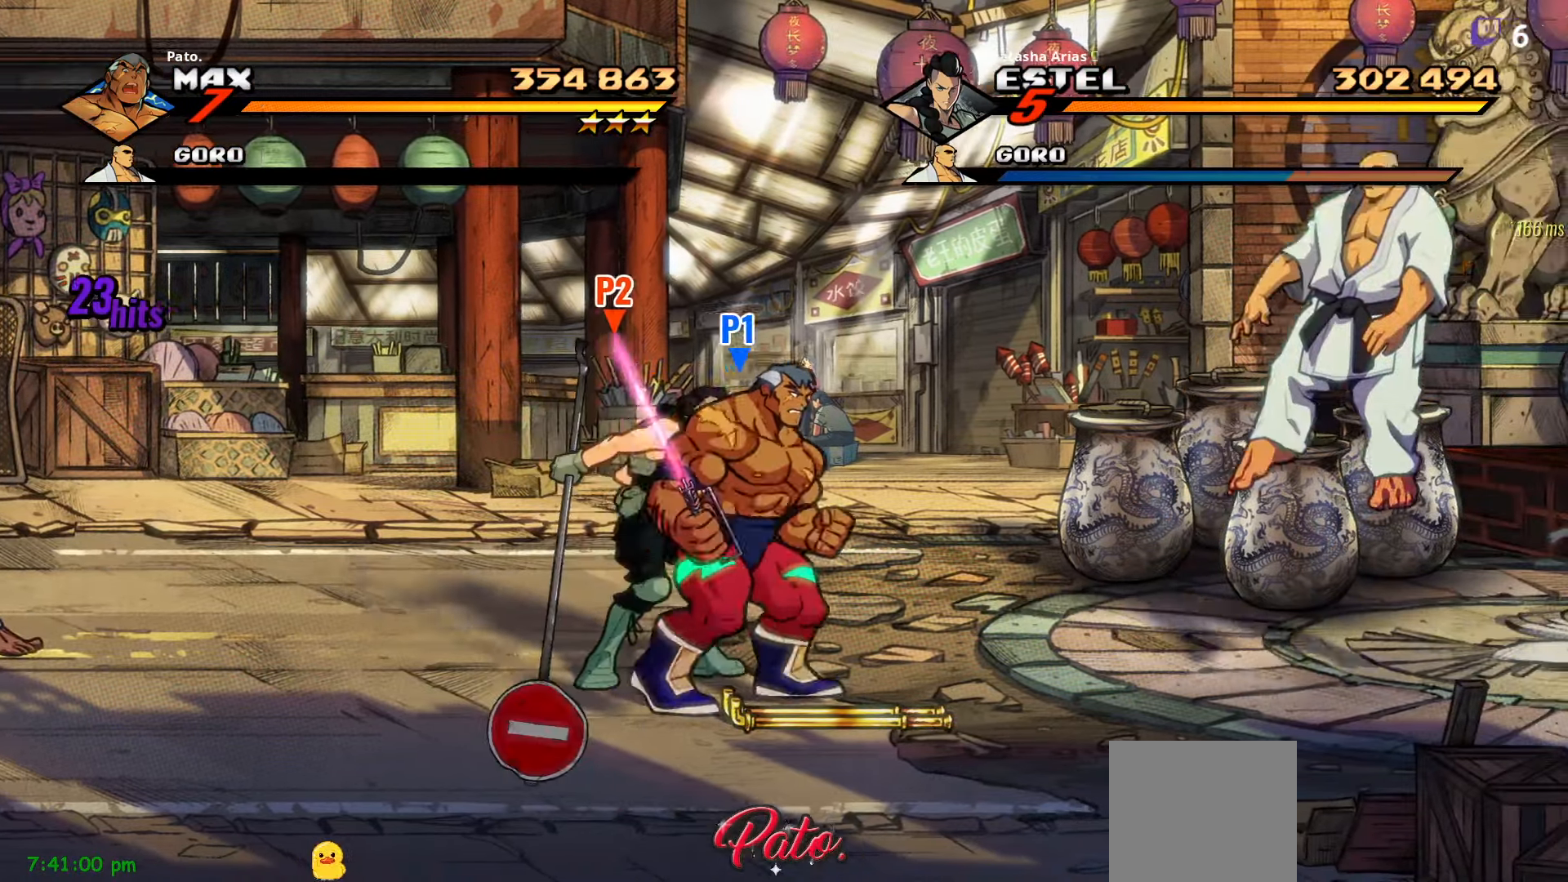
{"buttons": ["DPAD_RIGHT"], "right_stick": "center", "events": [[67, "B", "up"], [267, "L1", "down"], [367, "L1", "up"]]}
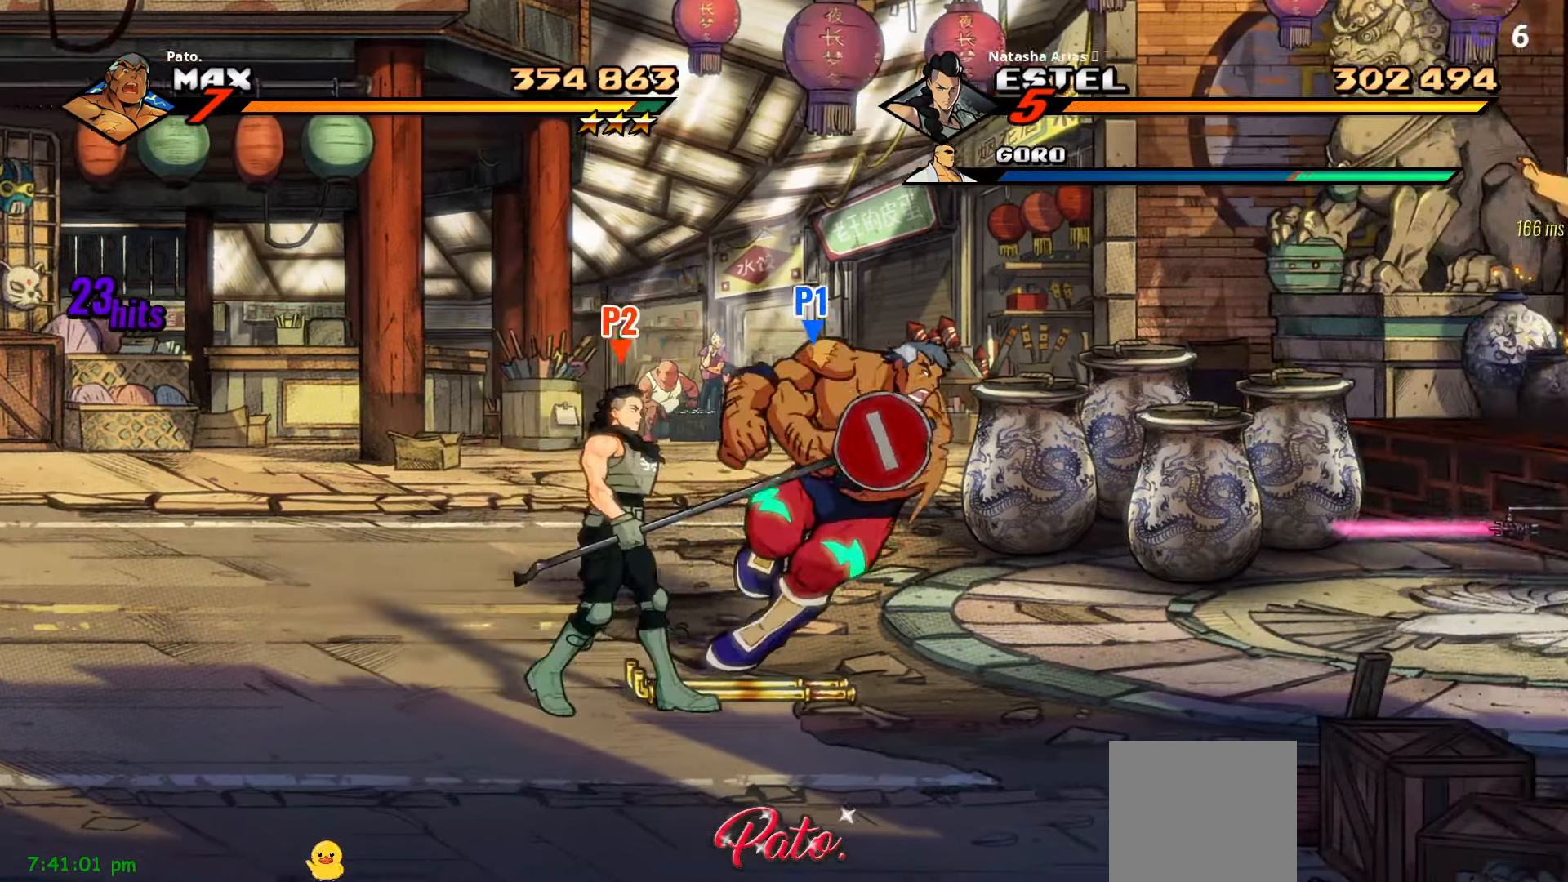
{"buttons": ["DPAD_RIGHT"], "right_stick": "center", "events": [[83, "Y", "down"], [350, "Y", "up"]]}
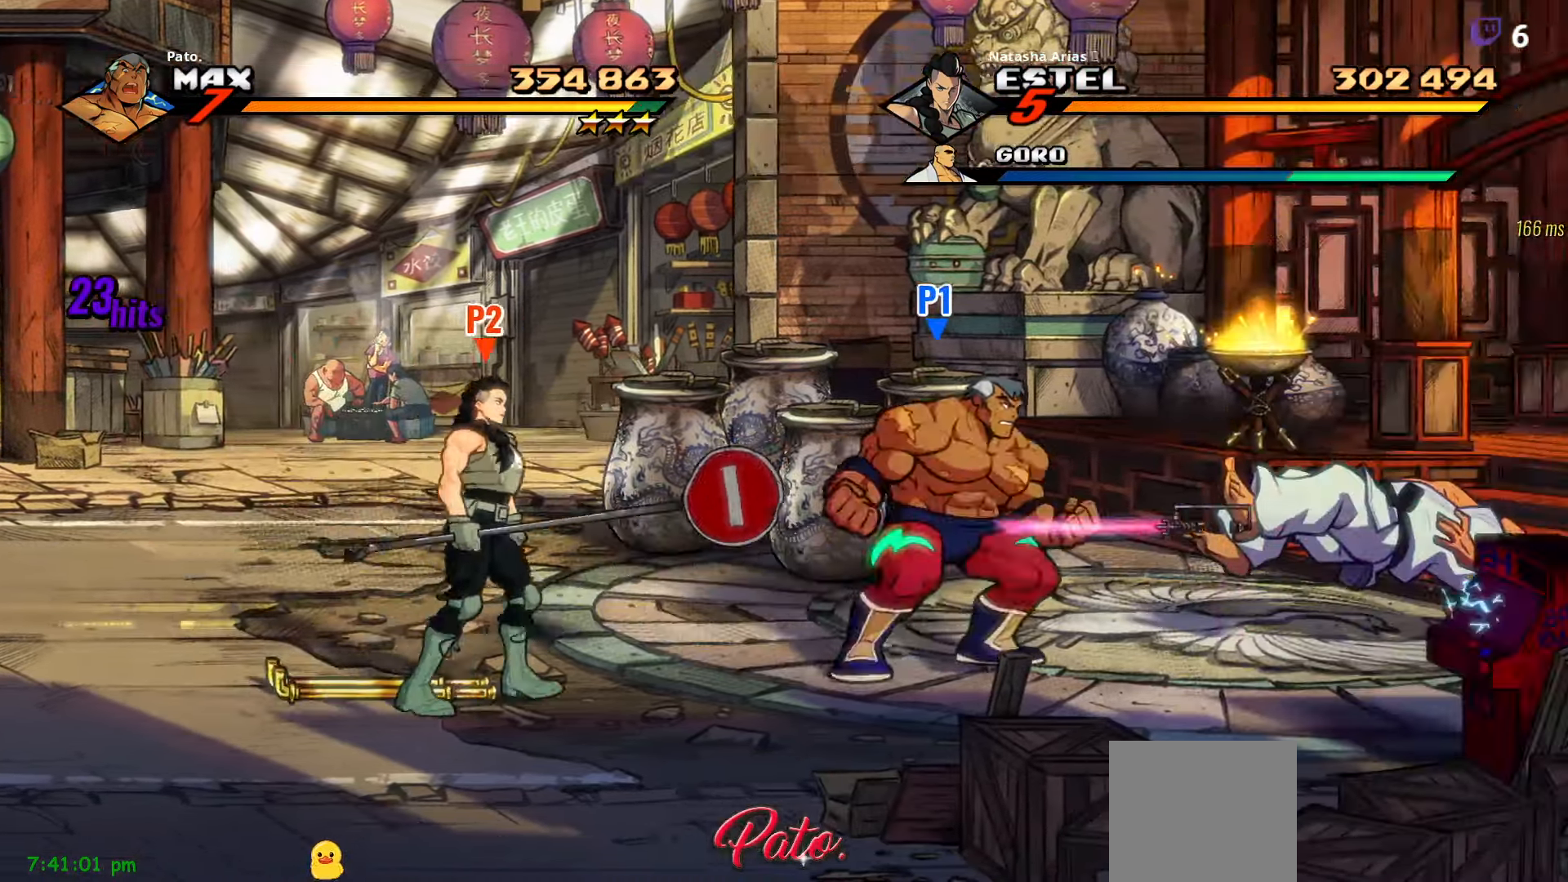
{"buttons": ["DPAD_RIGHT"], "right_stick": "center", "events": [[33, "B", "down"], [133, "B", "up"]]}
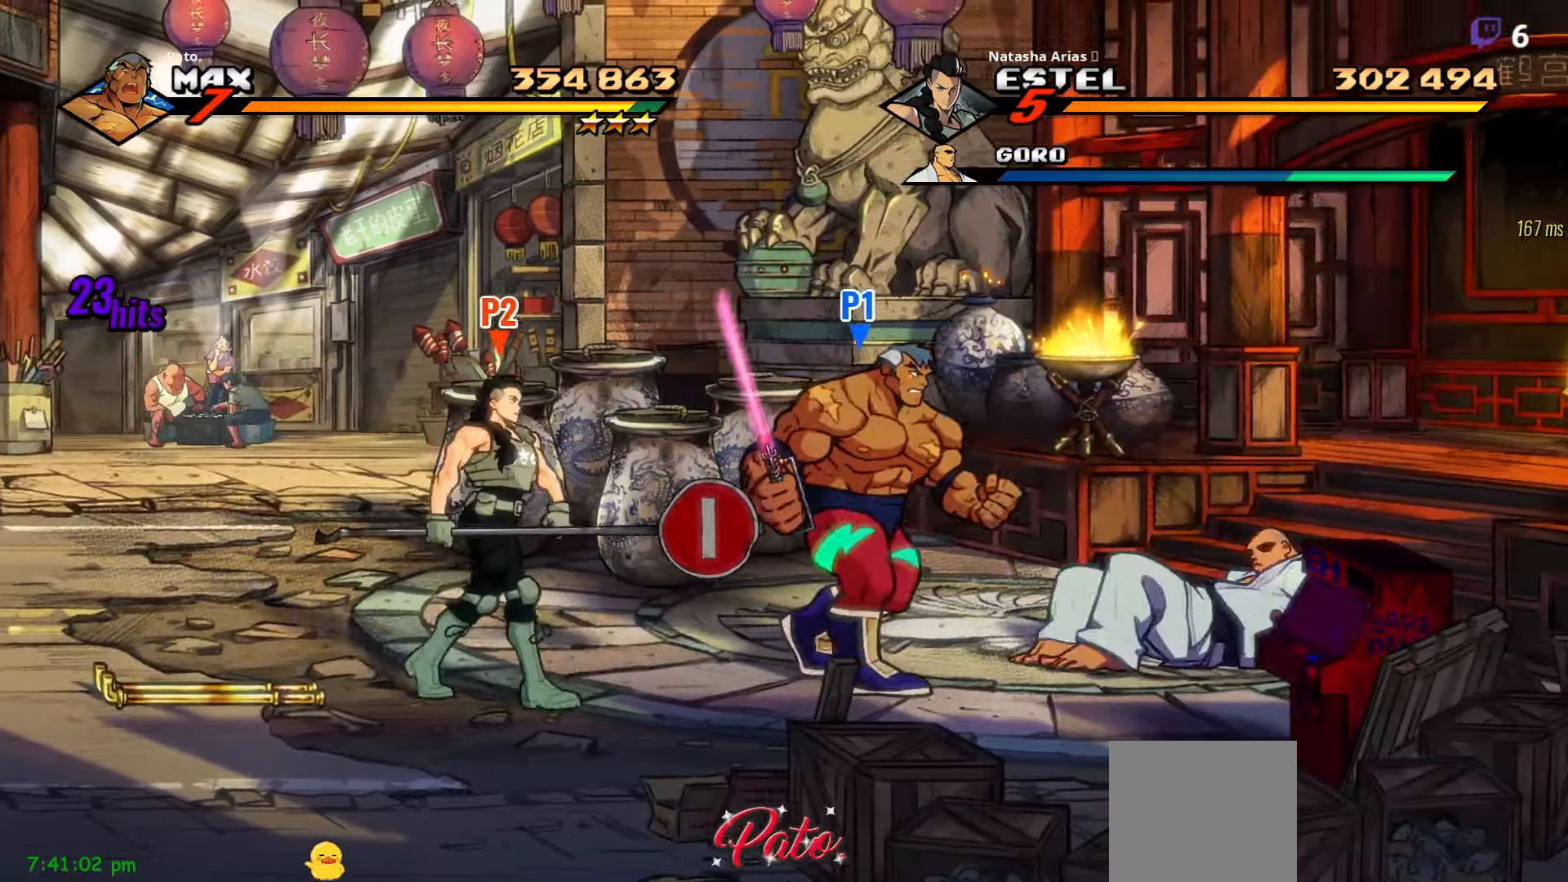
{"buttons": ["DPAD_DOWN", "DPAD_RIGHT"], "right_stick": "center", "events": [[433, "DPAD_DOWN", "down"]]}
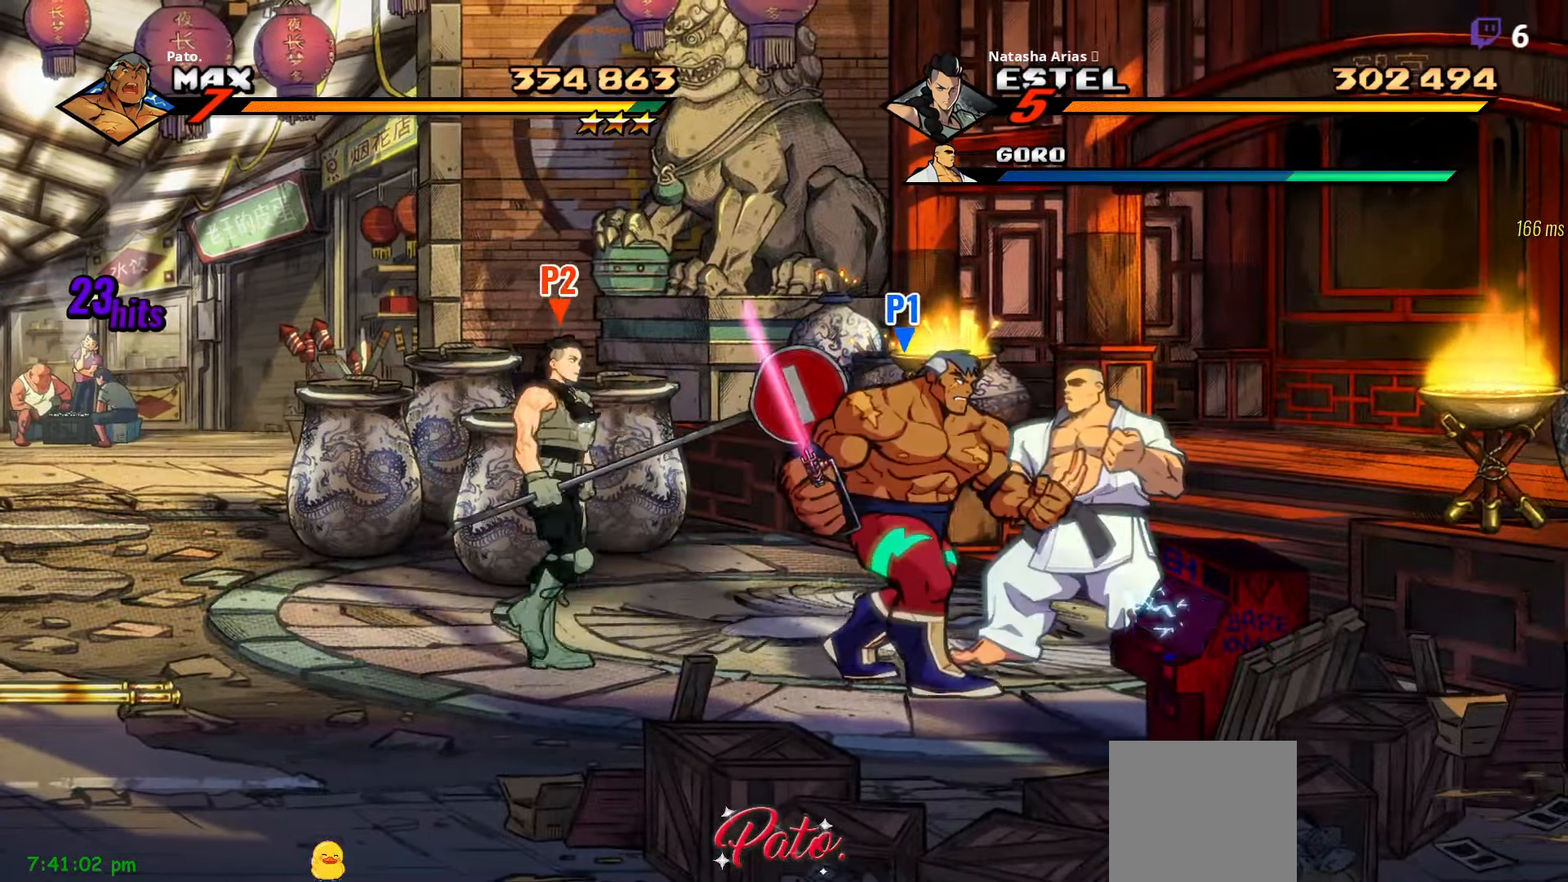
{"buttons": ["L1"], "right_stick": "center", "events": [[100, "DPAD_DOWN", "up"], [200, "DPAD_UP", "down"], [417, "DPAD_UP", "up"], [433, "DPAD_RIGHT", "up"], [467, "L1", "down"]]}
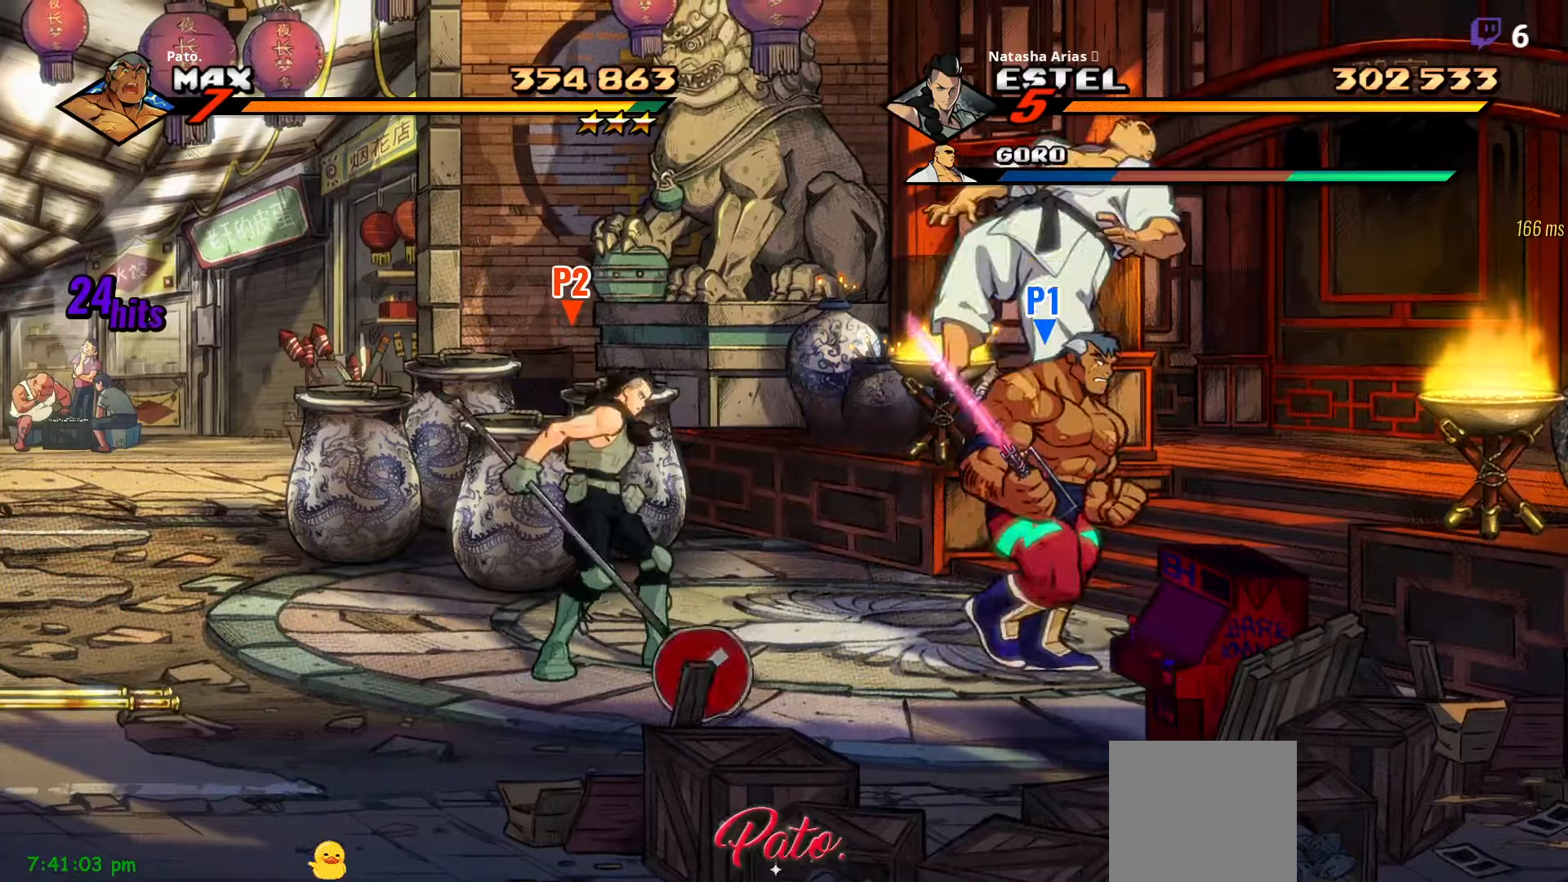
{"buttons": ["Y", "DPAD_LEFT"], "right_stick": "center", "events": [[50, "L1", "up"], [267, "Y", "down"], [317, "DPAD_LEFT", "down"], [334, "Y", "up"], [450, "Y", "down"]]}
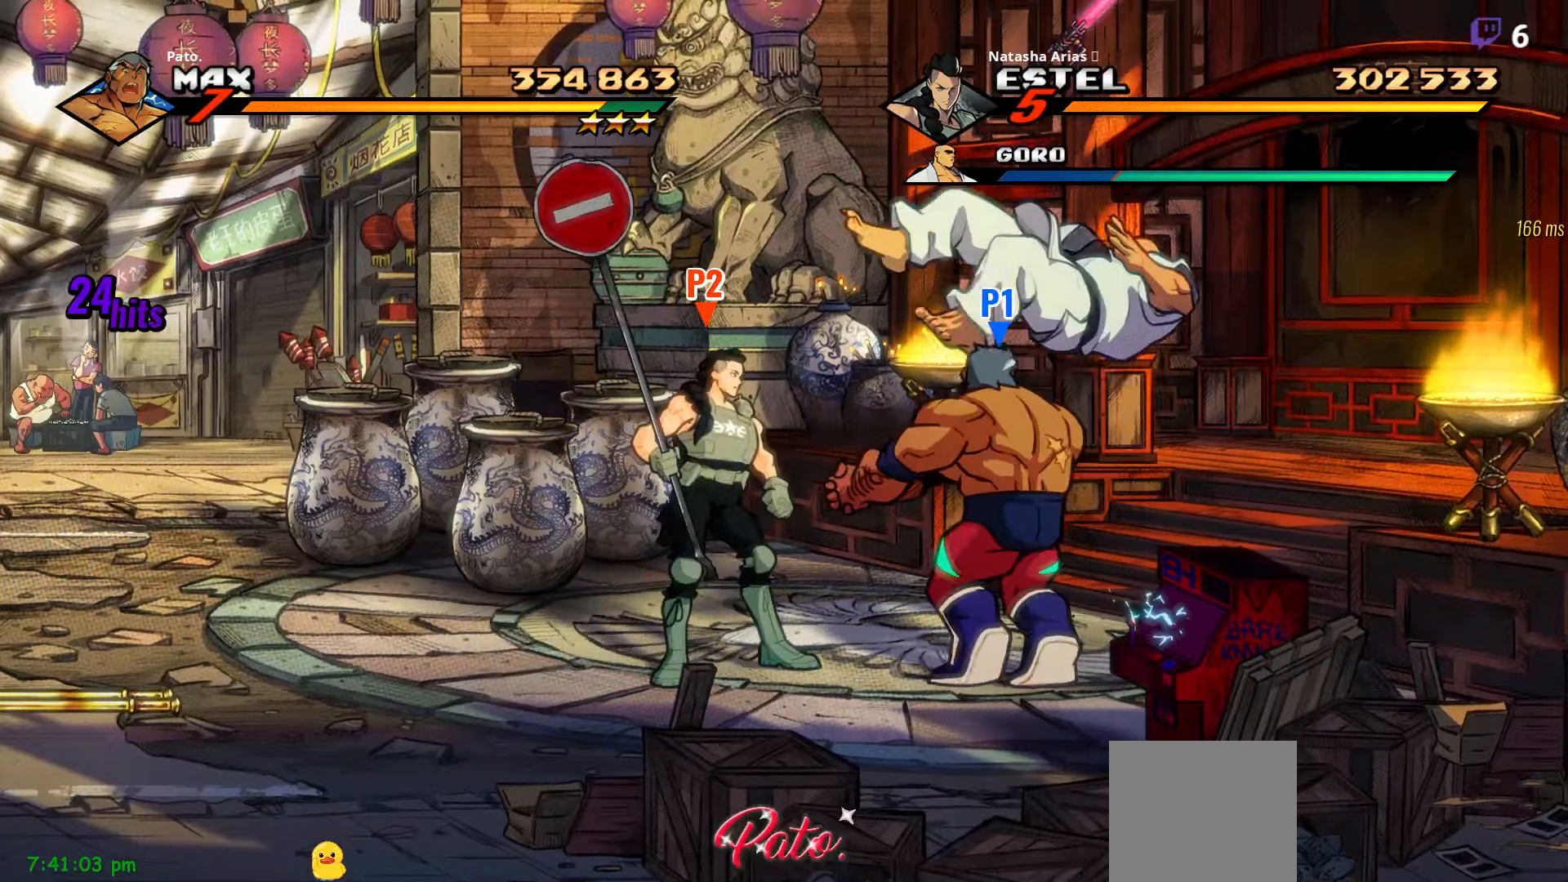
{"buttons": [], "right_stick": "center", "events": [[17, "Y", "up"], [100, "DPAD_LEFT", "up"], [134, "Y", "down"], [184, "DPAD_RIGHT", "down"], [217, "Y", "up"], [284, "Y", "down"], [350, "DPAD_RIGHT", "up"], [350, "Y", "up"], [434, "Y", "down"], [484, "Y", "up"]]}
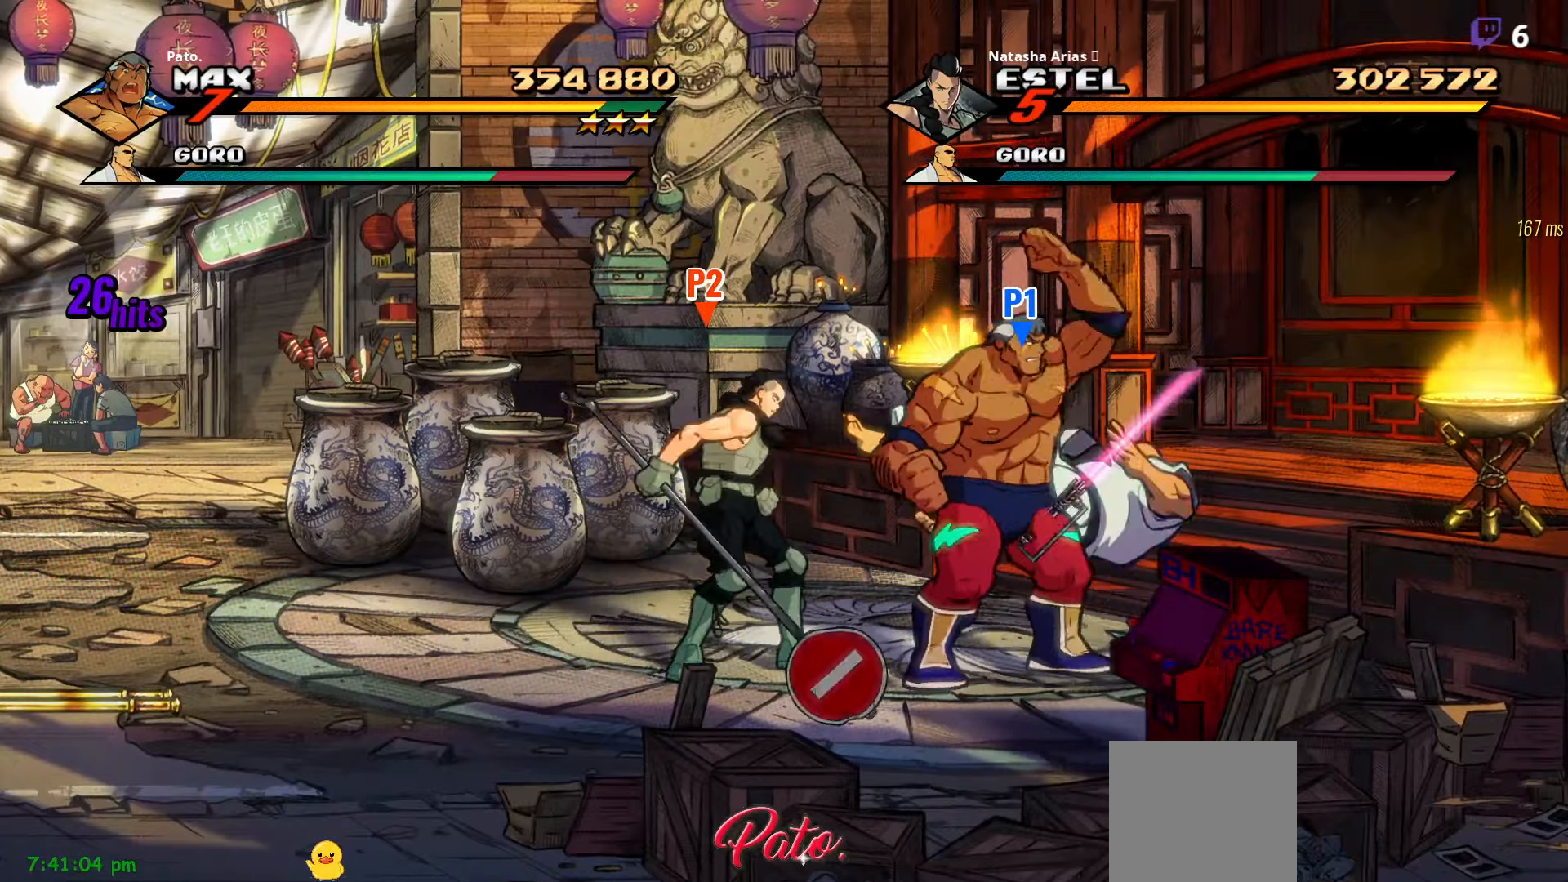
{"buttons": [], "right_stick": "center", "events": [[50, "Y", "down"], [134, "Y", "up"], [184, "Y", "down"], [234, "Y", "up"], [334, "Y", "down"], [400, "Y", "up"]]}
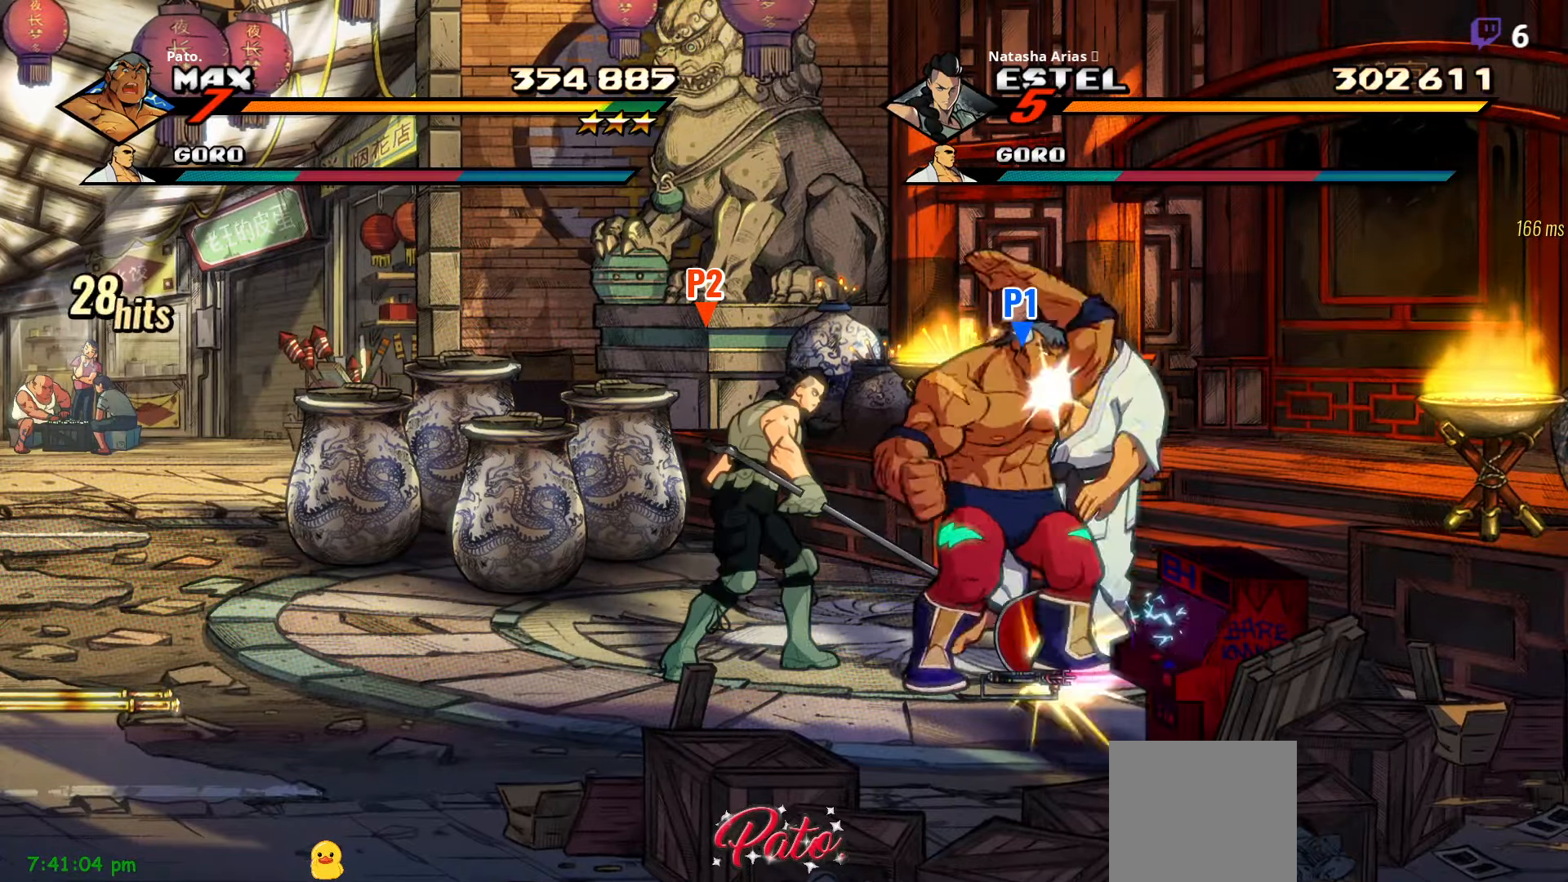
{"buttons": ["Y"], "right_stick": "center", "events": [[367, "Y", "down"], [450, "Y", "up"], [500, "Y", "down"]]}
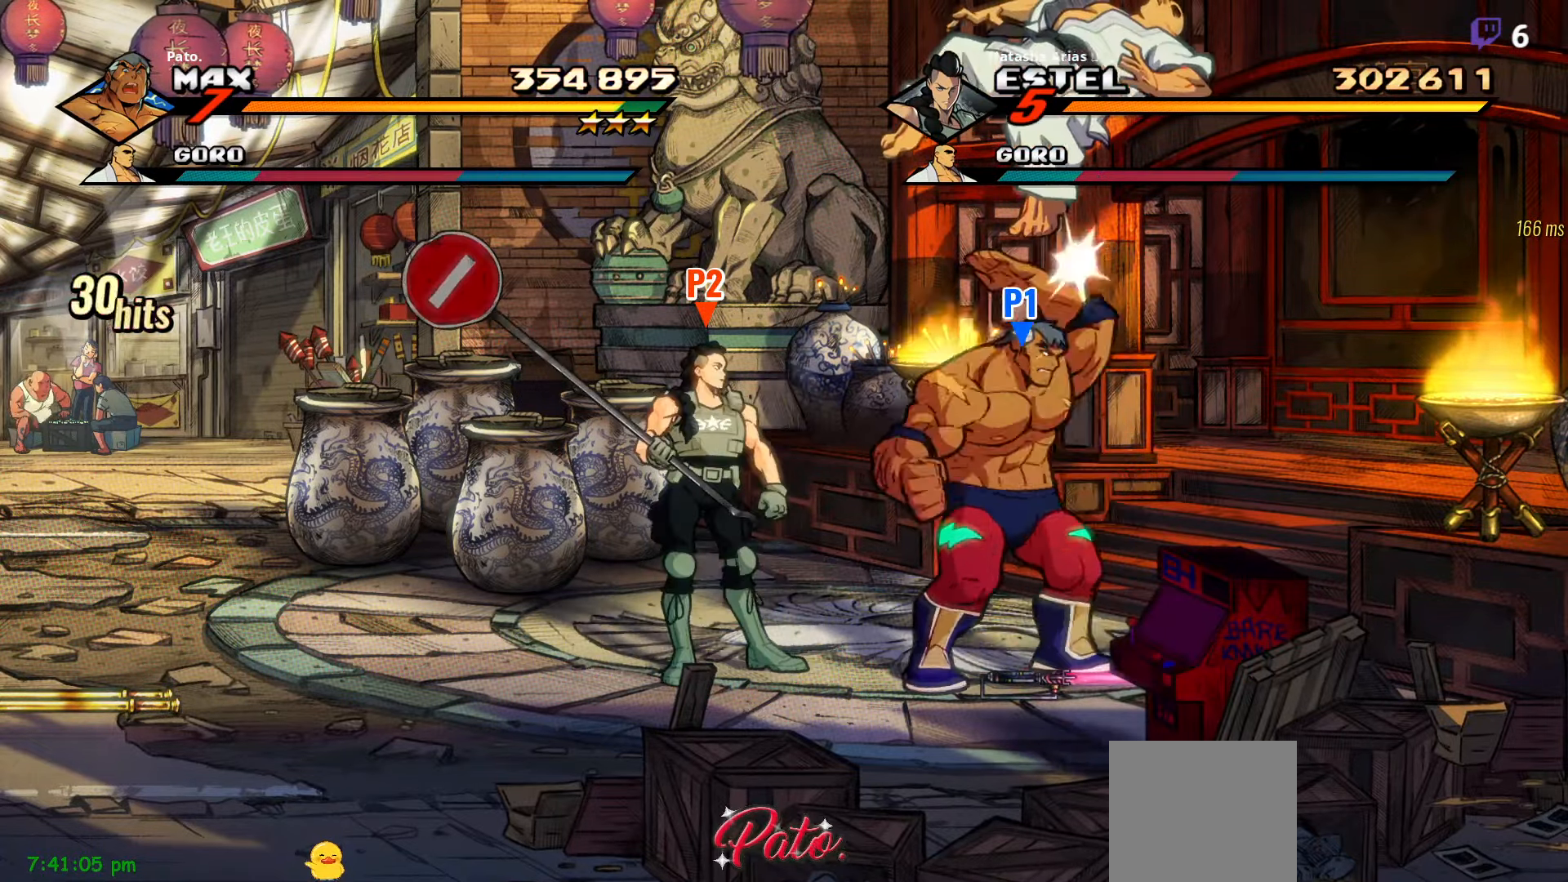
{"buttons": [], "right_stick": "center", "events": [[84, "Y", "up"], [167, "Y", "down"], [234, "Y", "up"], [317, "Y", "down"], [400, "Y", "up"], [450, "Y", "down"], [500, "Y", "up"]]}
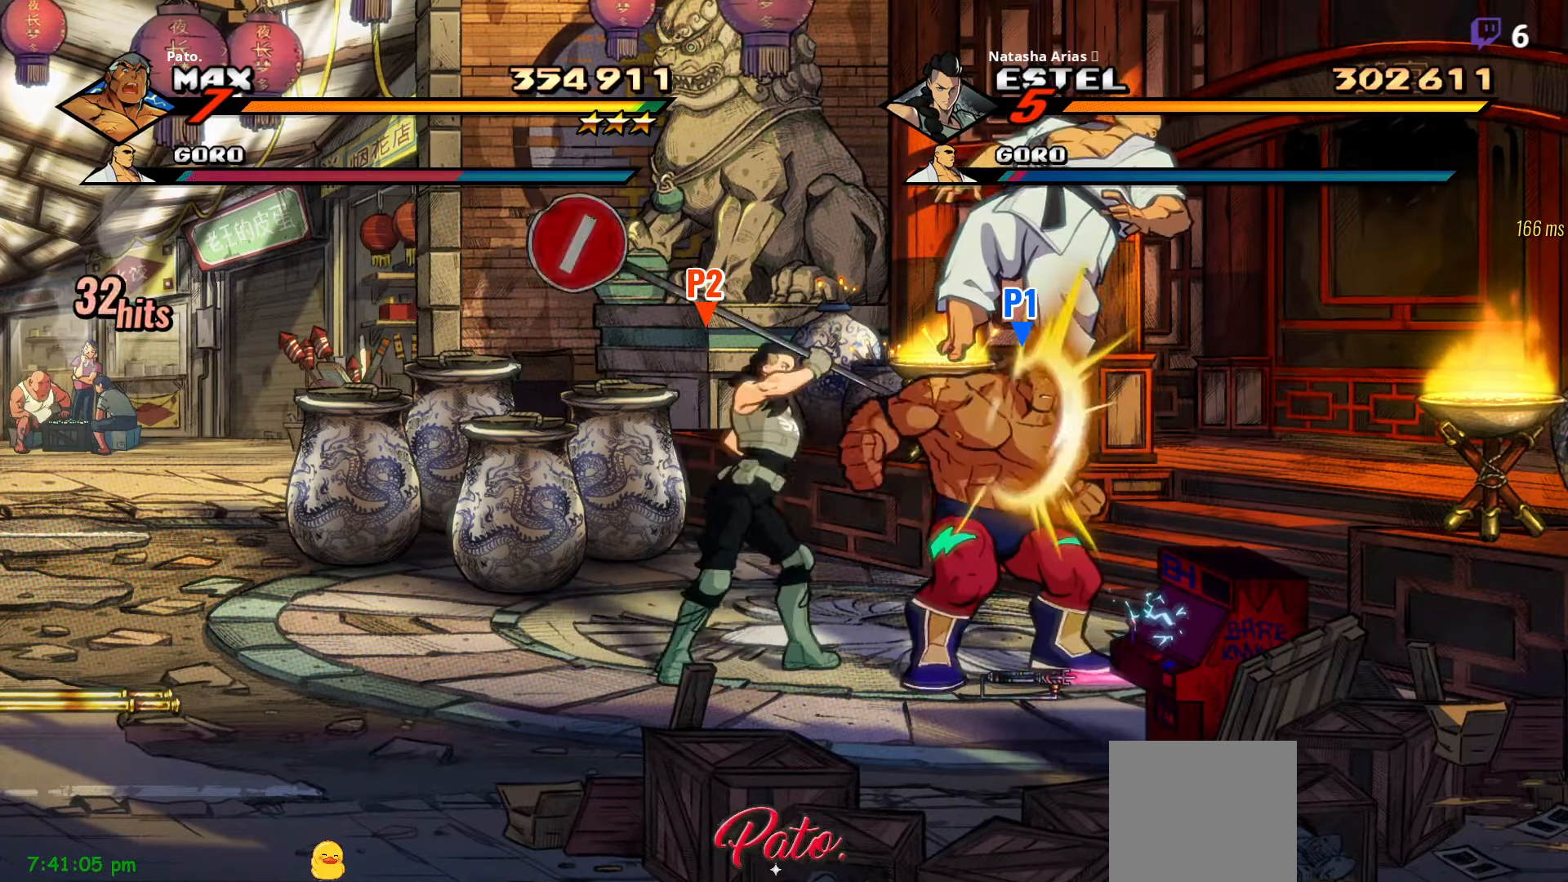
{"buttons": ["Y"], "right_stick": "center", "events": [[100, "Y", "down"], [167, "Y", "up"], [284, "Y", "down"], [334, "Y", "up"], [450, "Y", "down"]]}
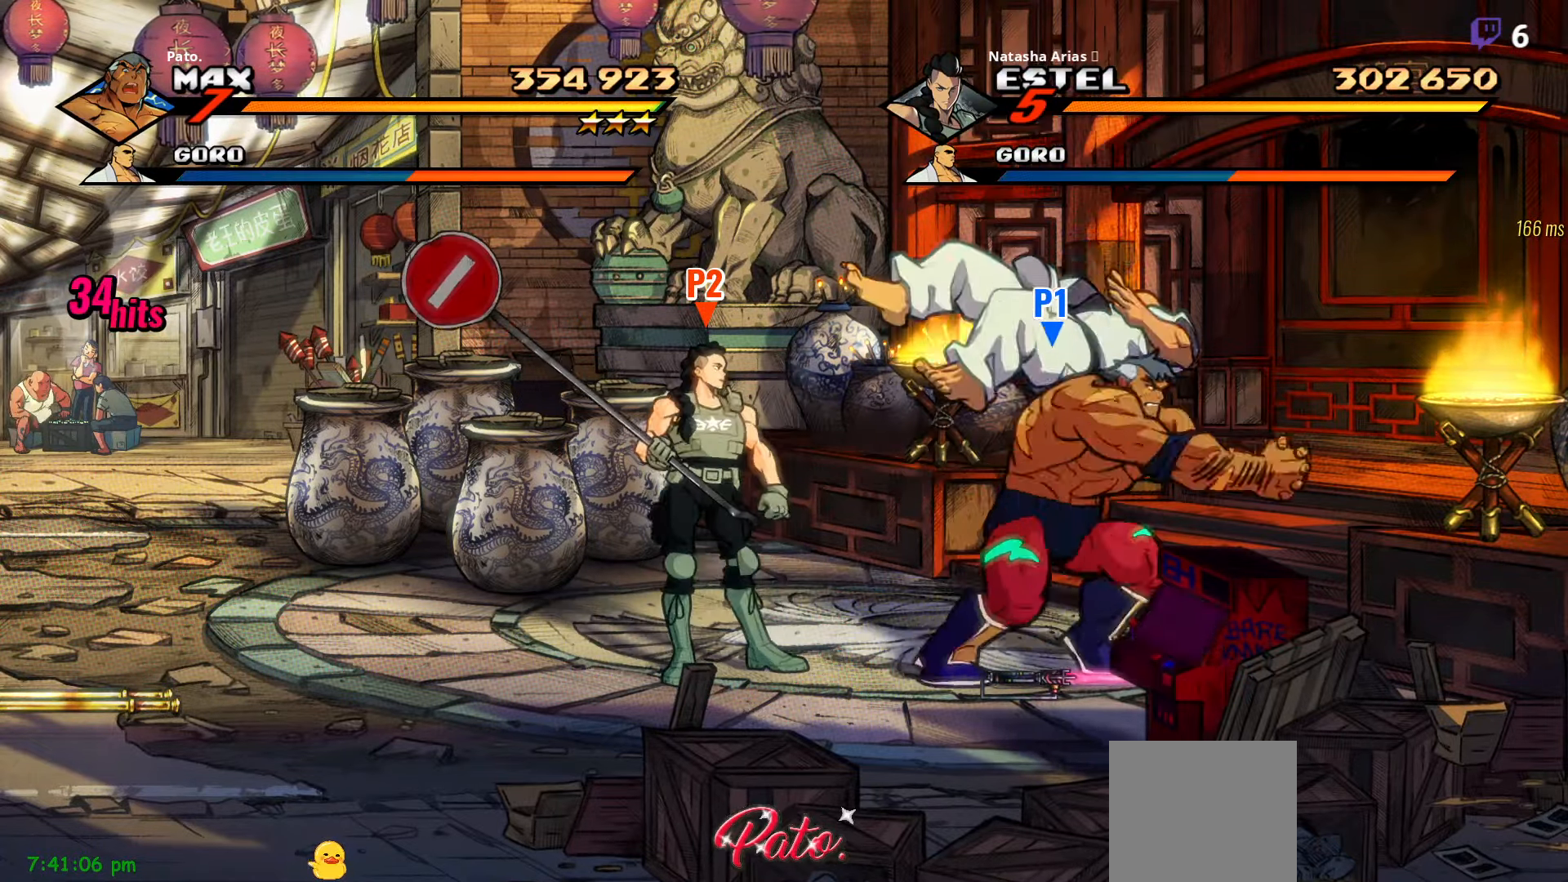
{"buttons": ["DPAD_DOWN"], "right_stick": "center", "events": [[17, "Y", "up"], [184, "DPAD_DOWN", "down"]]}
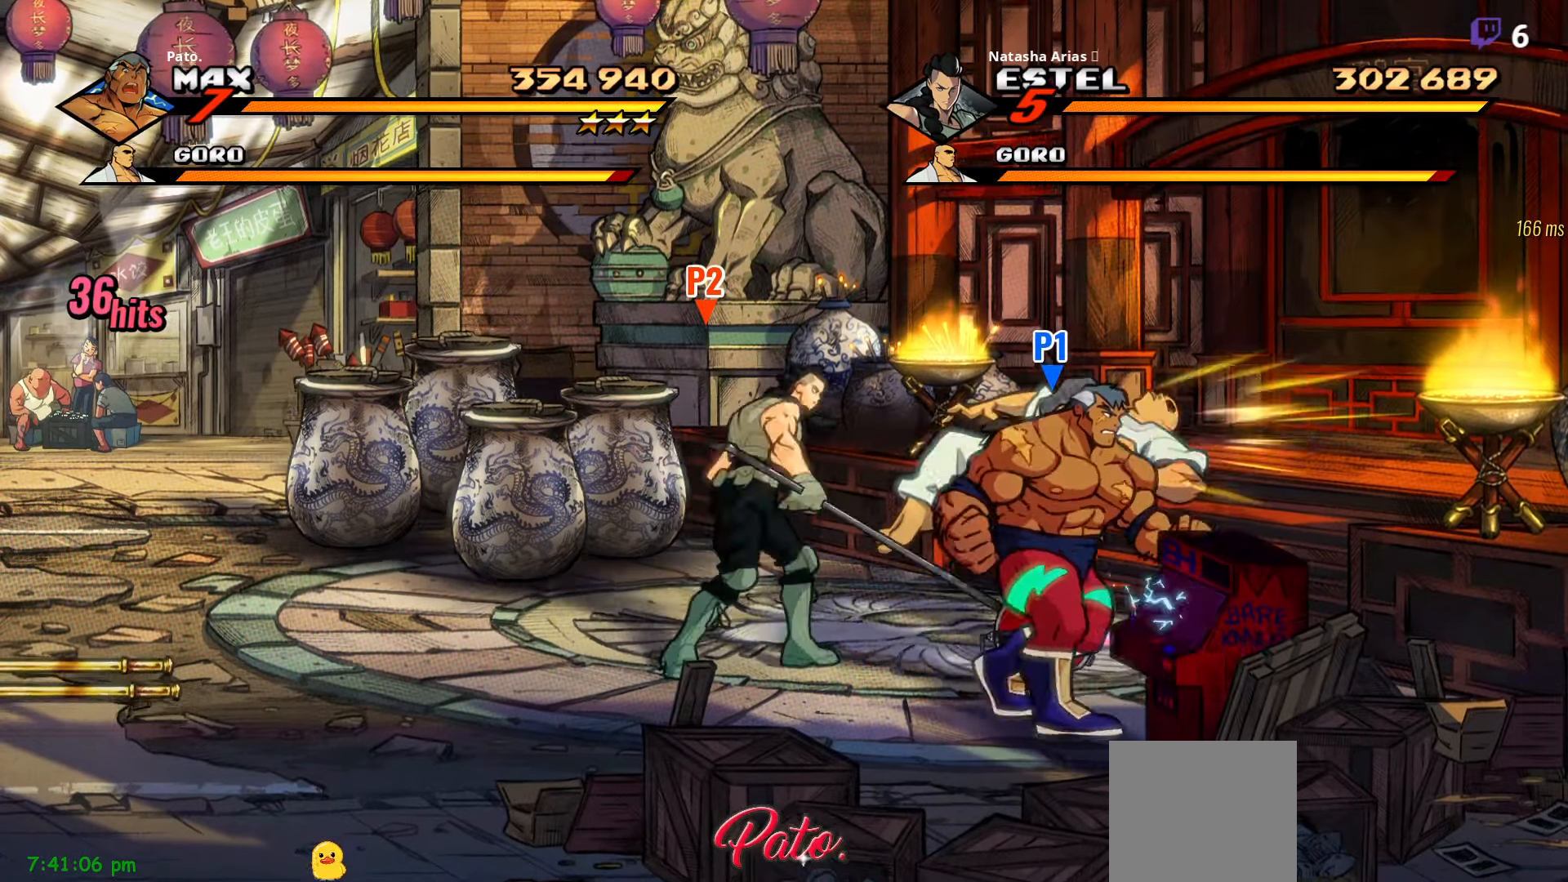
{"buttons": ["DPAD_RIGHT"], "right_stick": "center", "events": [[300, "Y", "down"], [367, "DPAD_DOWN", "up"], [400, "Y", "up"], [484, "DPAD_RIGHT", "down"]]}
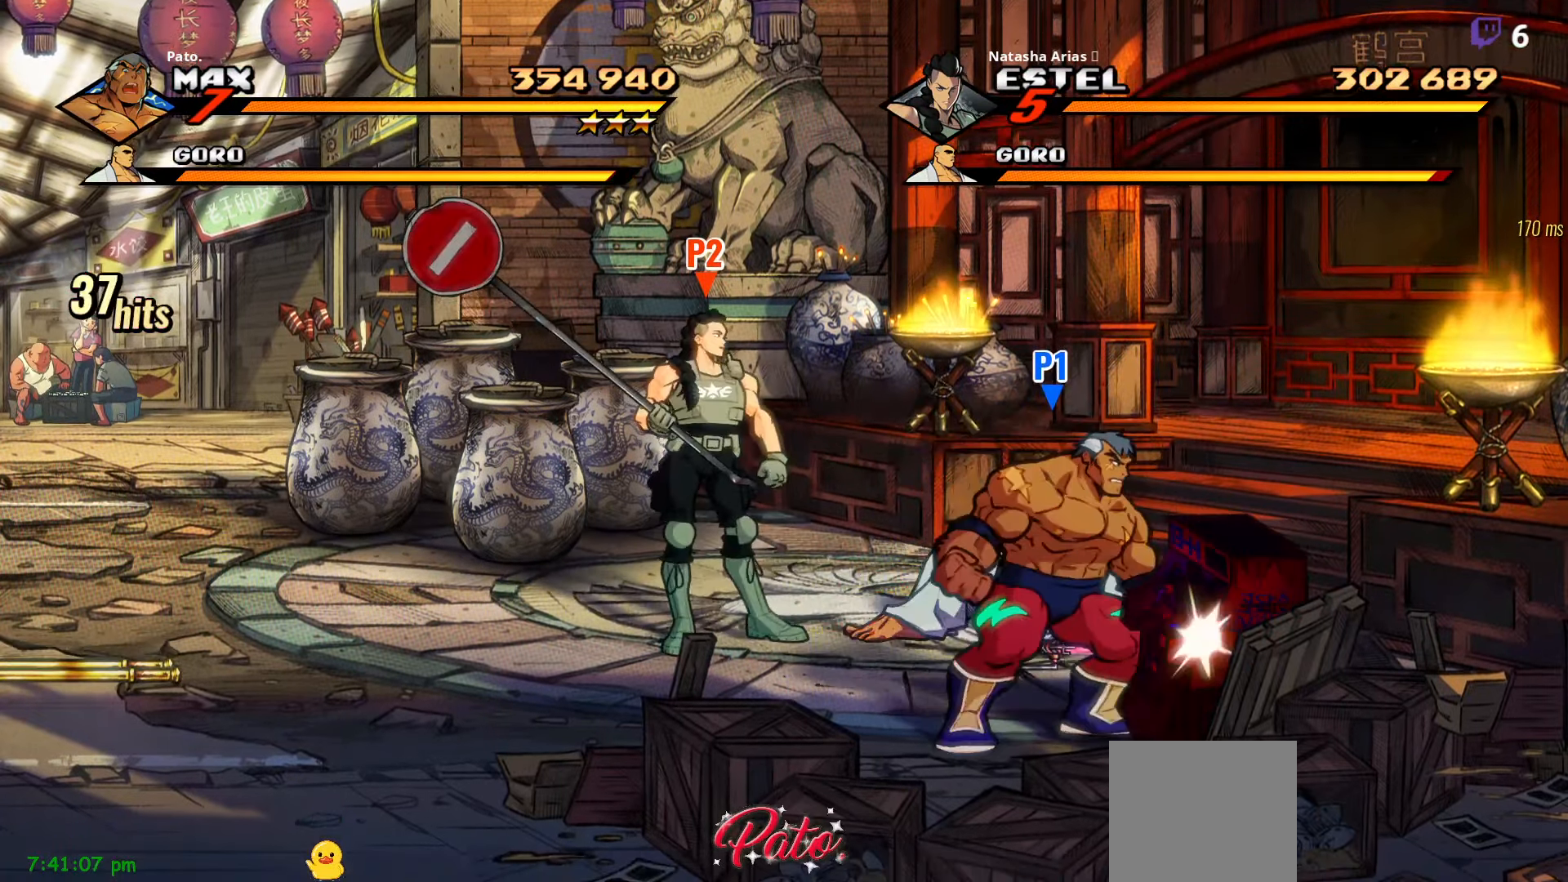
{"buttons": [], "right_stick": "center", "events": [[284, "DPAD_RIGHT", "up"]]}
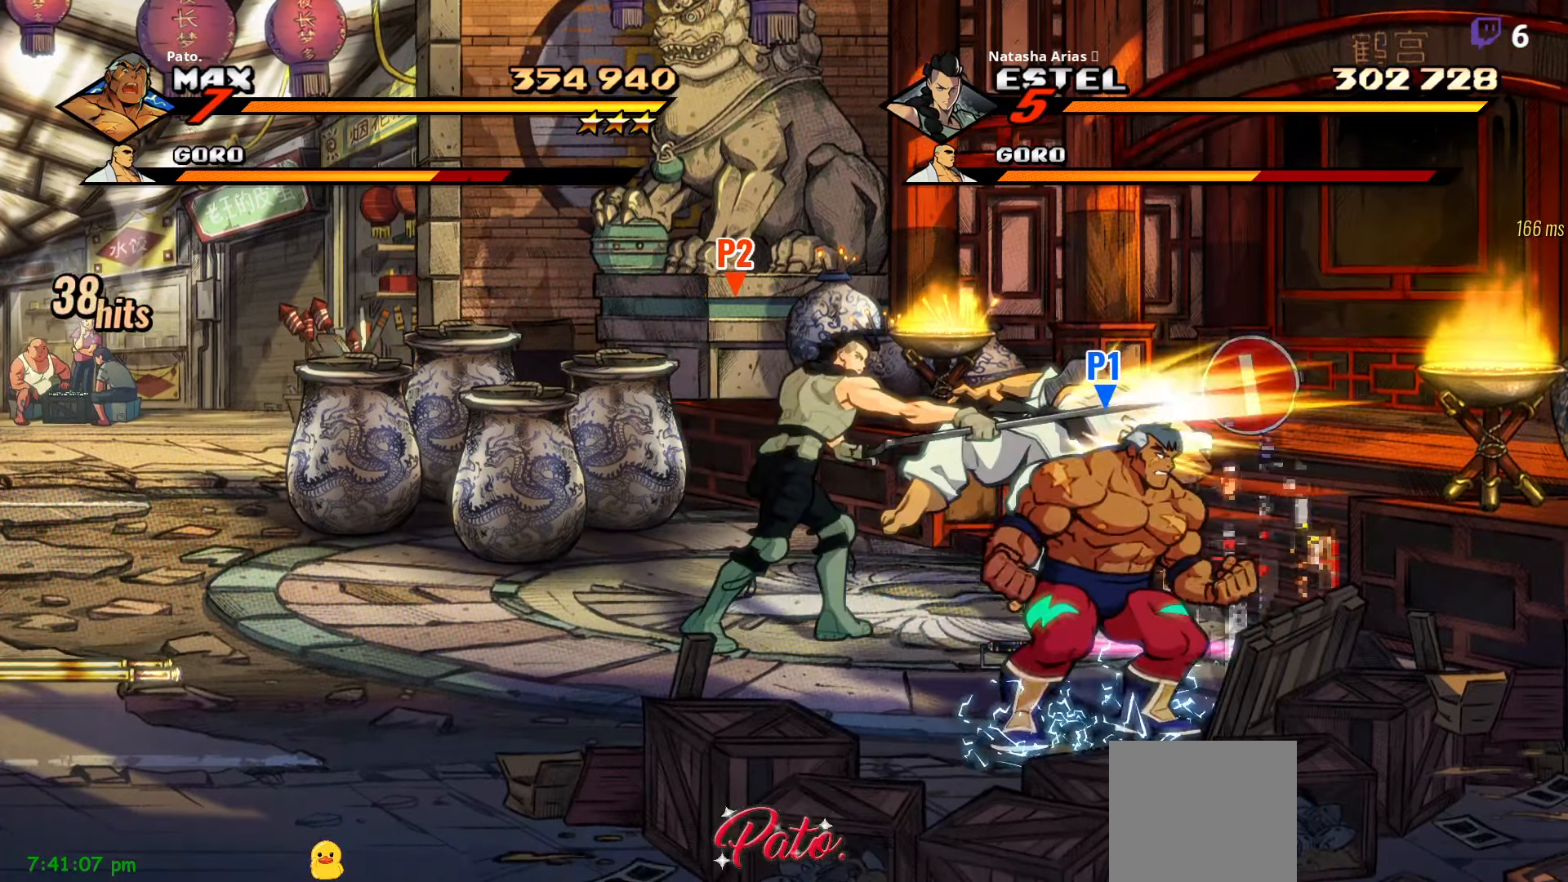
{"buttons": ["Y", "DPAD_DOWN"], "right_stick": "center", "events": [[167, "A", "down"], [200, "DPAD_DOWN", "down"], [250, "A", "up"], [384, "Y", "down"], [484, "Y", "up"], [500, "Y", "down"]]}
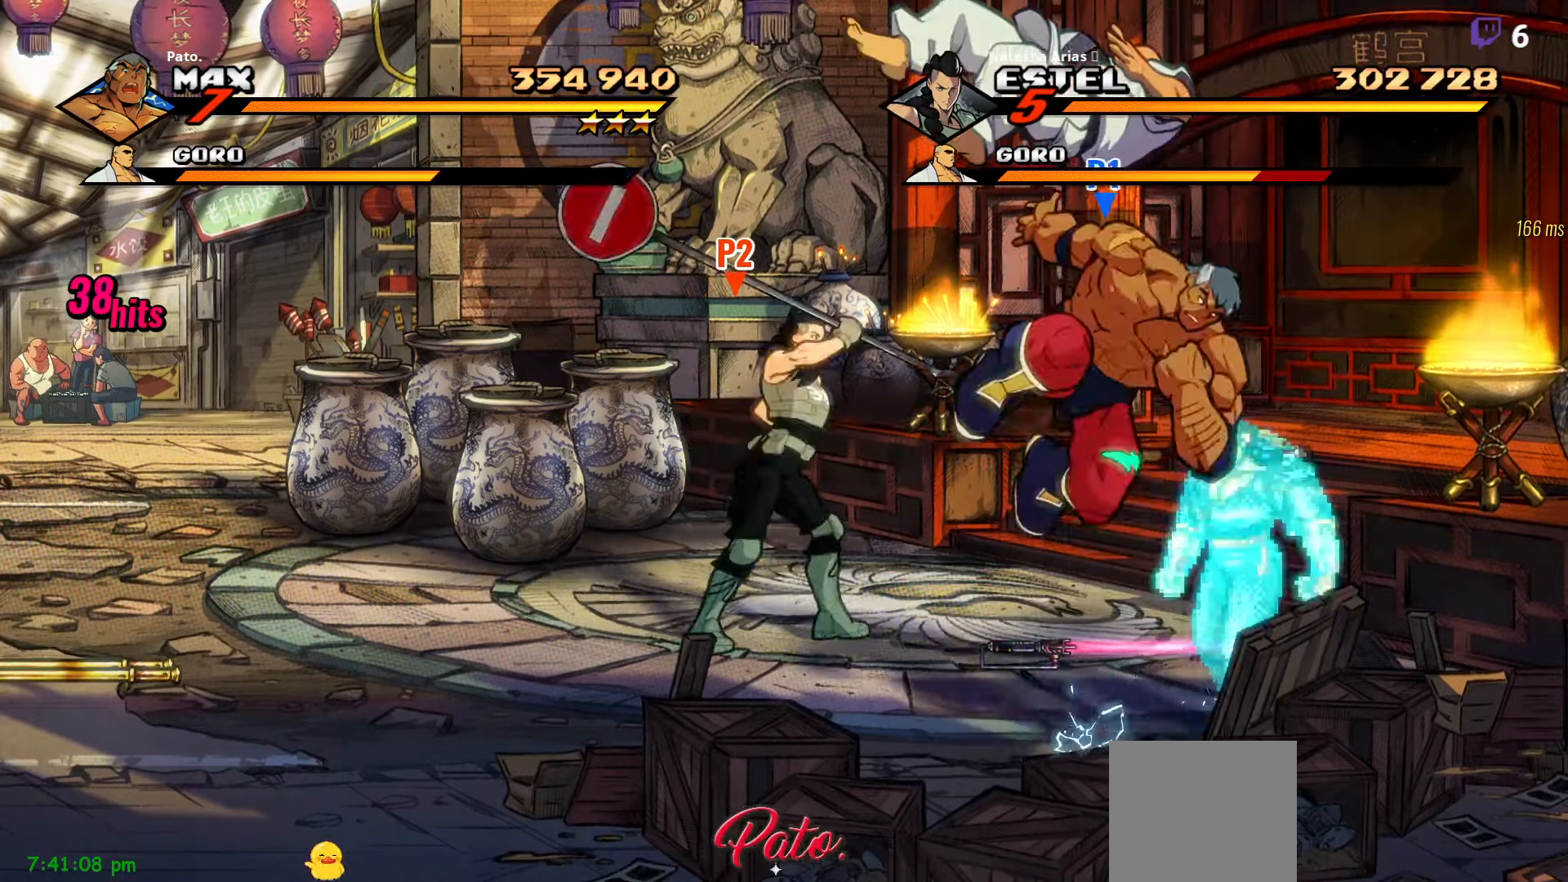
{"buttons": [], "right_stick": "center", "events": [[33, "DPAD_DOWN", "up"], [83, "Y", "up"], [166, "Y", "down"], [233, "Y", "up"], [300, "Y", "down"], [366, "Y", "up"], [450, "Y", "down"], [500, "Y", "up"]]}